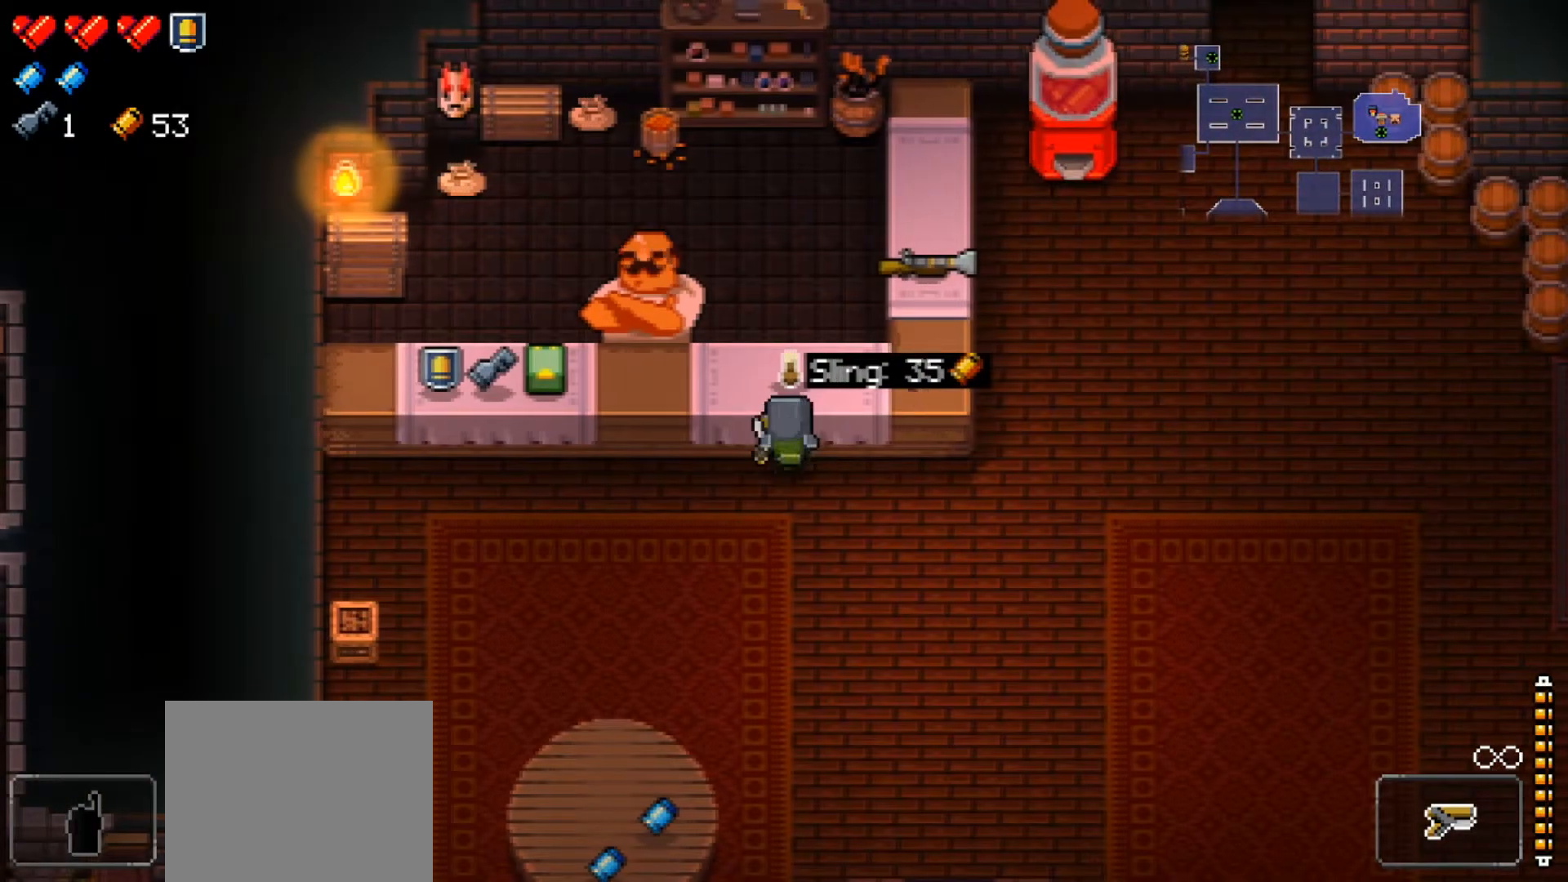
Gameplay with a controller (Xbox layout); each line is a JSON object with the inputs held at the frame after it. "events" lists button and stick changes between this image and that frame as [ms after this image, input, new state], when the widget could be followed in between.
{"buttons": ["L2"], "left_stick": "center", "right_stick": "down", "events": [[250, "L2", "down"], [383, "right_stick", "down"]]}
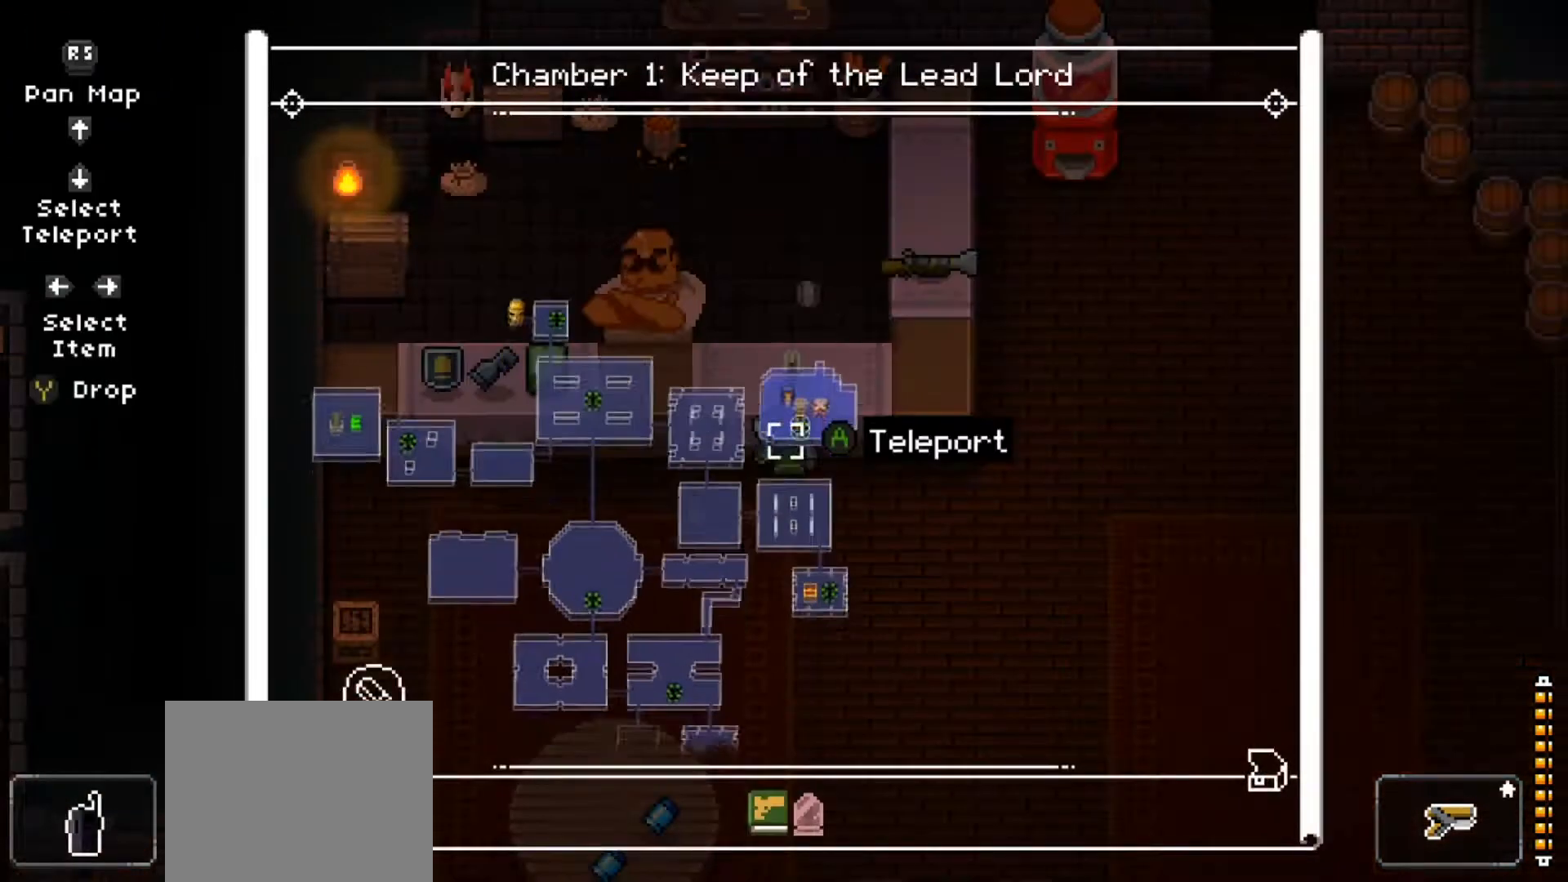
{"buttons": ["L2"], "left_stick": "center", "right_stick": "up-left", "events": [[67, "right_stick", "down-left"], [184, "right_stick", "left"], [401, "right_stick", "up-left"]]}
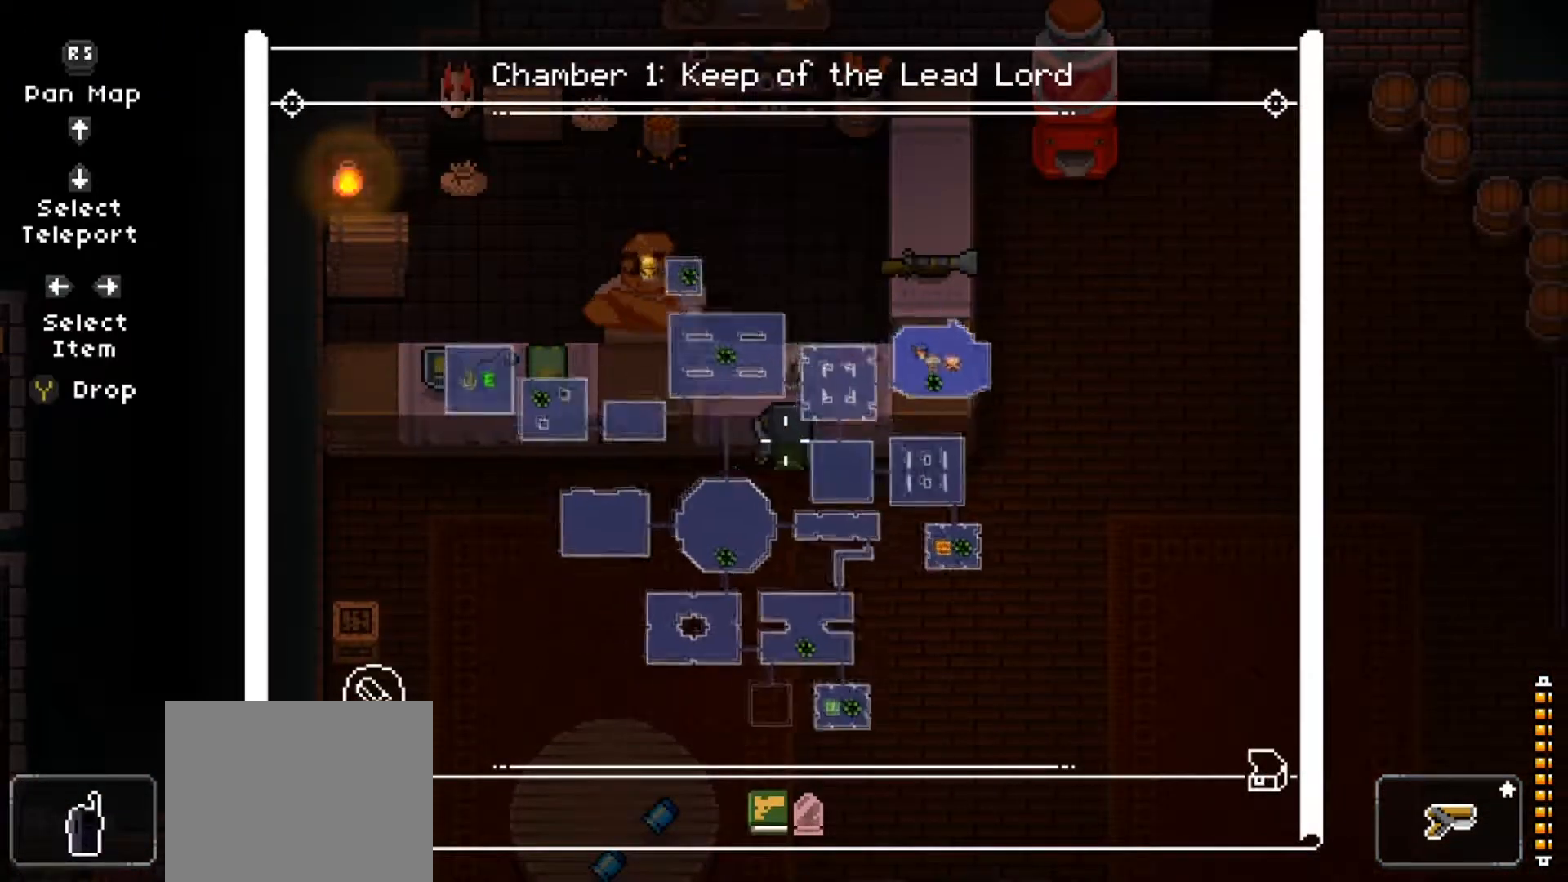
{"buttons": ["L2"], "left_stick": "center", "right_stick": "center", "events": [[317, "right_stick", "center"]]}
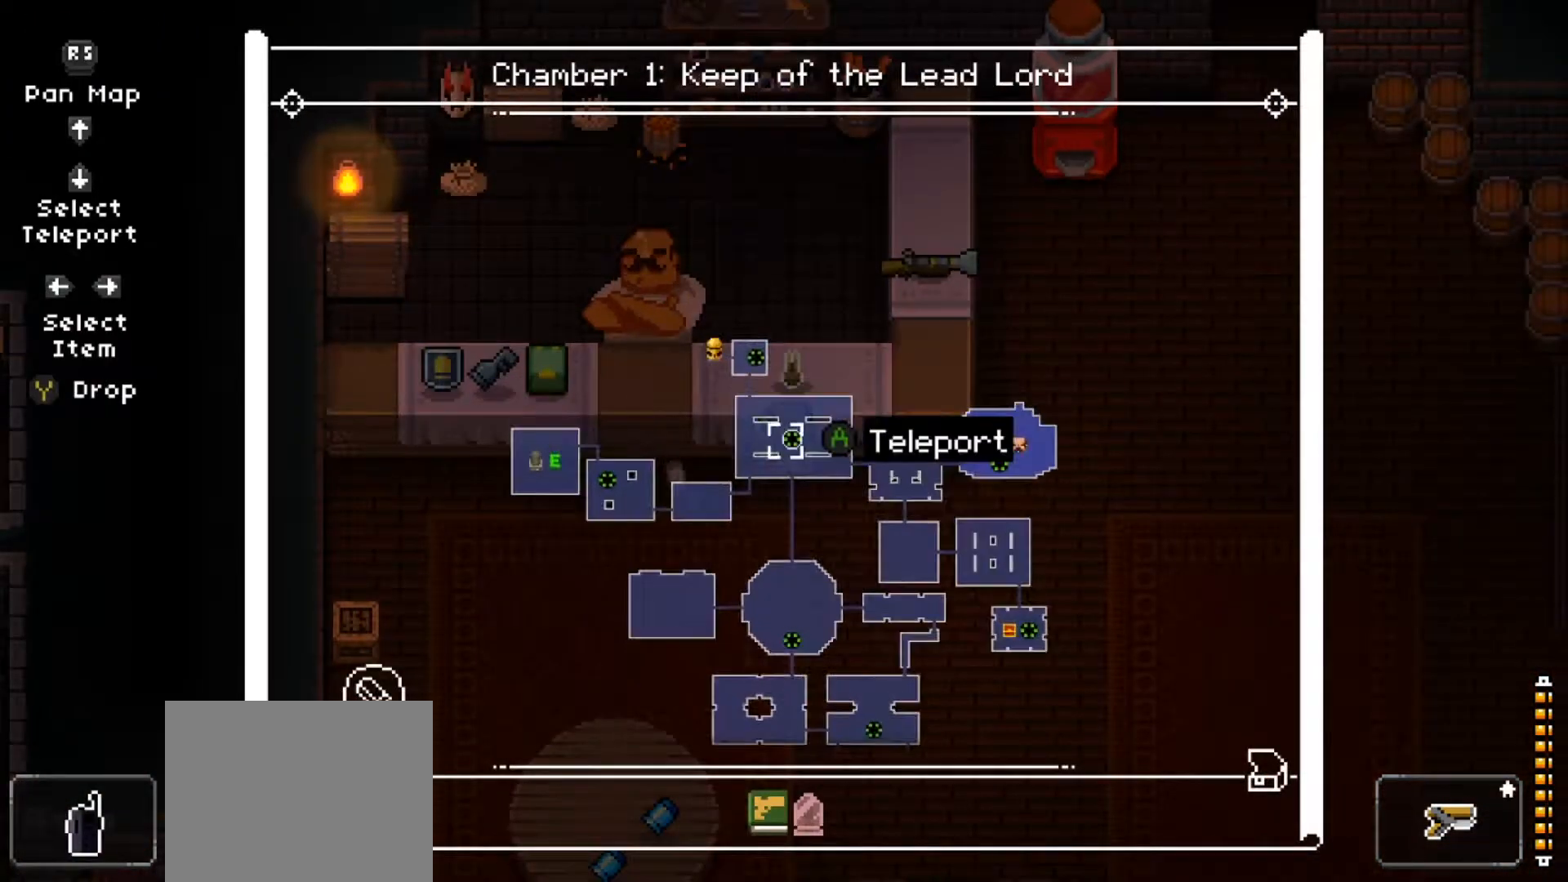
{"buttons": [], "left_stick": "center", "right_stick": "center", "events": [[200, "L2", "up"], [367, "left_stick", "right"], [467, "left_stick", "center"]]}
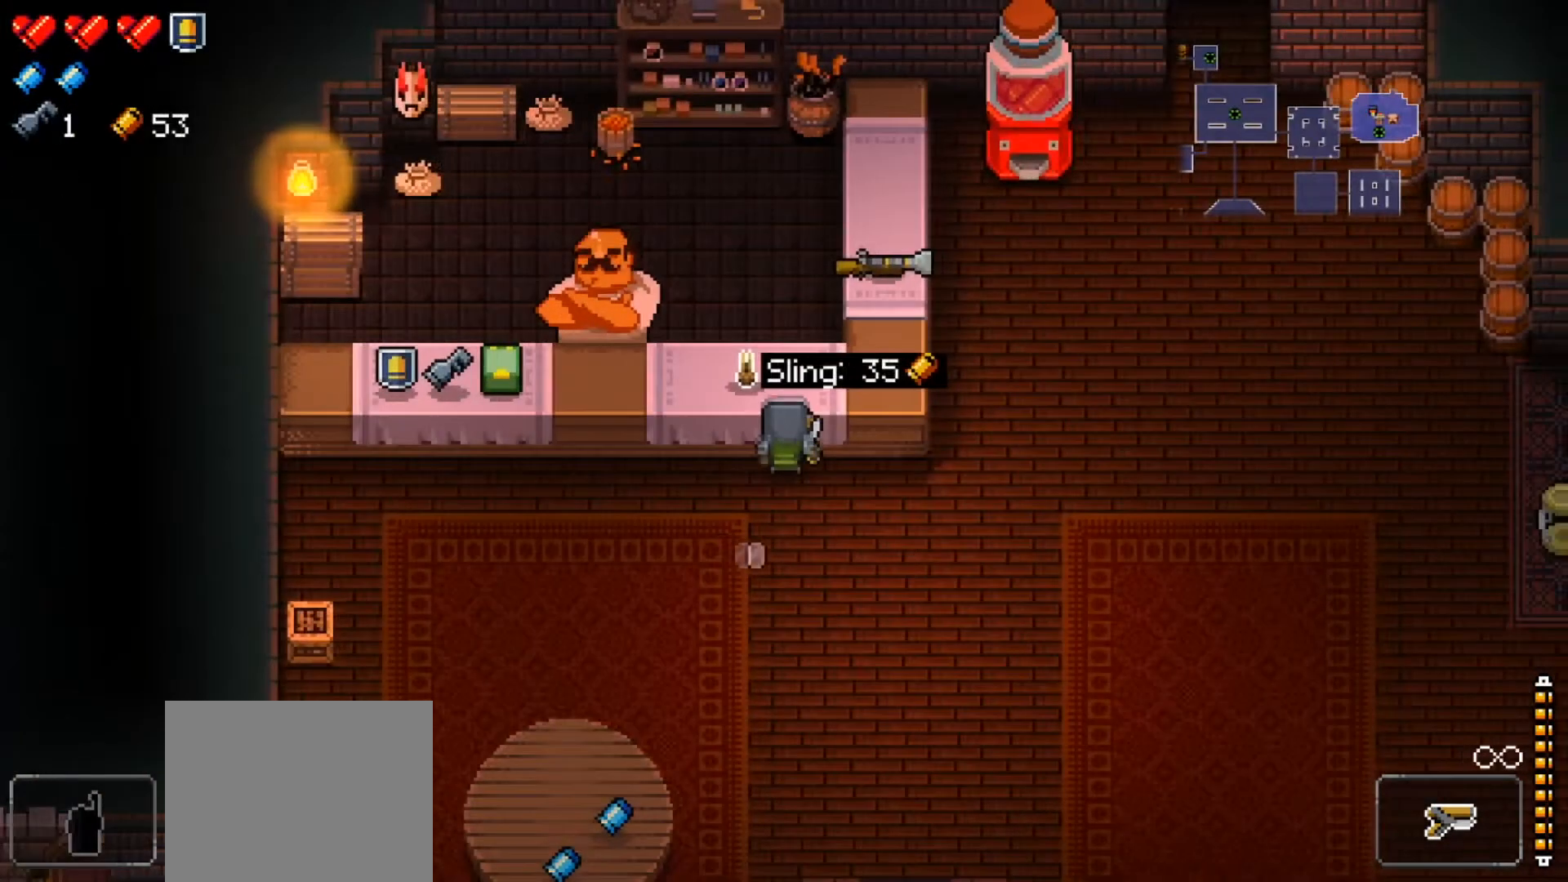
{"buttons": [], "left_stick": "center", "right_stick": "center", "events": [[400, "left_stick", "left"], [450, "left_stick", "center"]]}
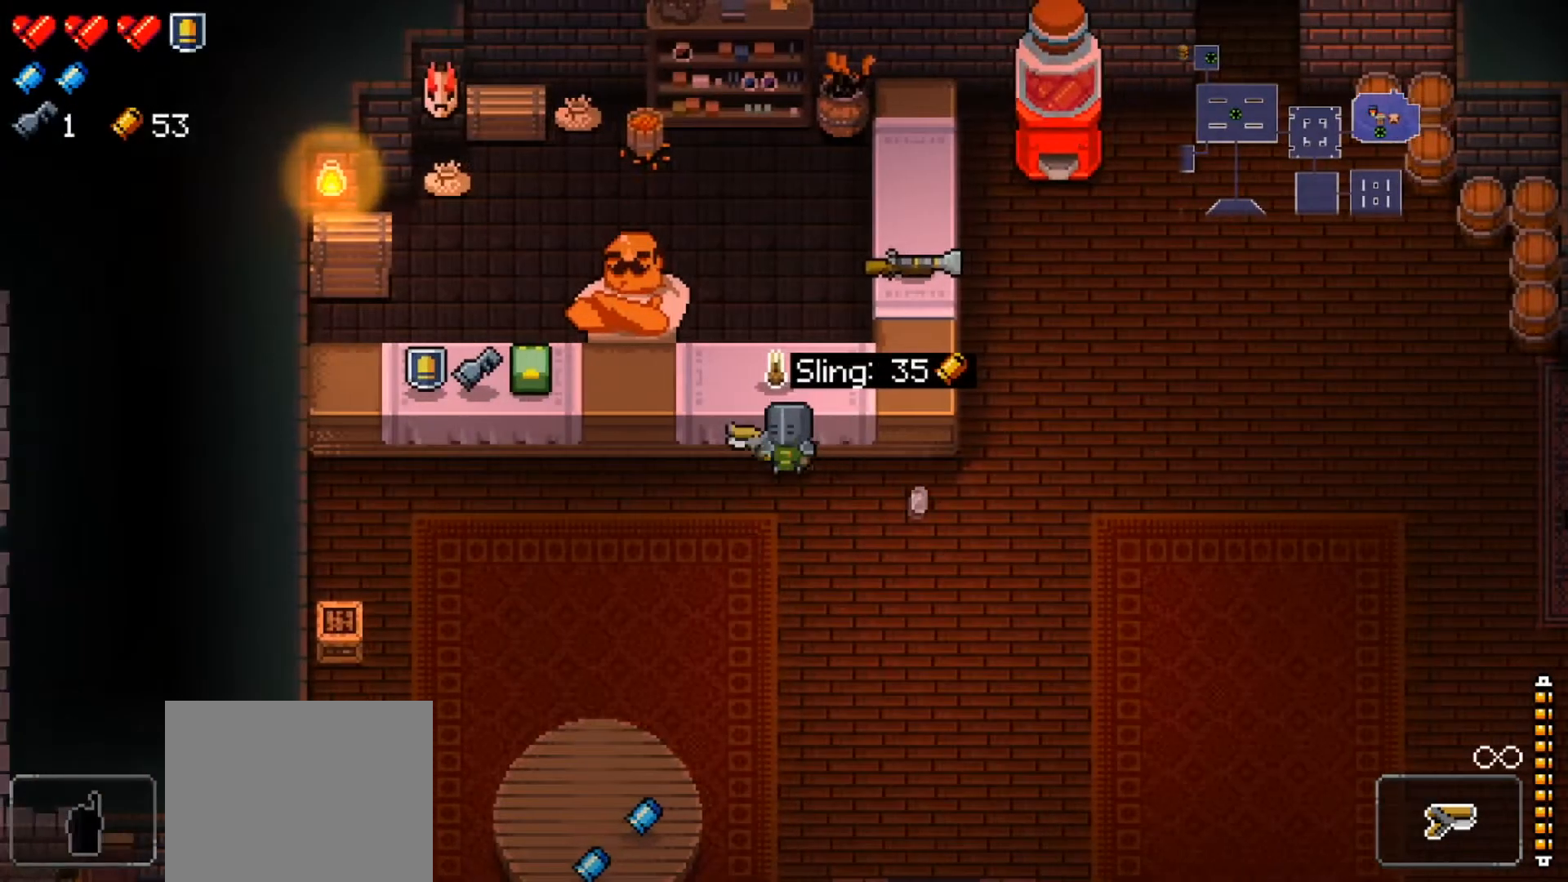
{"buttons": [], "left_stick": "down-right", "right_stick": "center", "events": [[100, "A", "down"], [251, "A", "up"], [284, "left_stick", "down-right"], [367, "Y", "down"], [484, "Y", "up"]]}
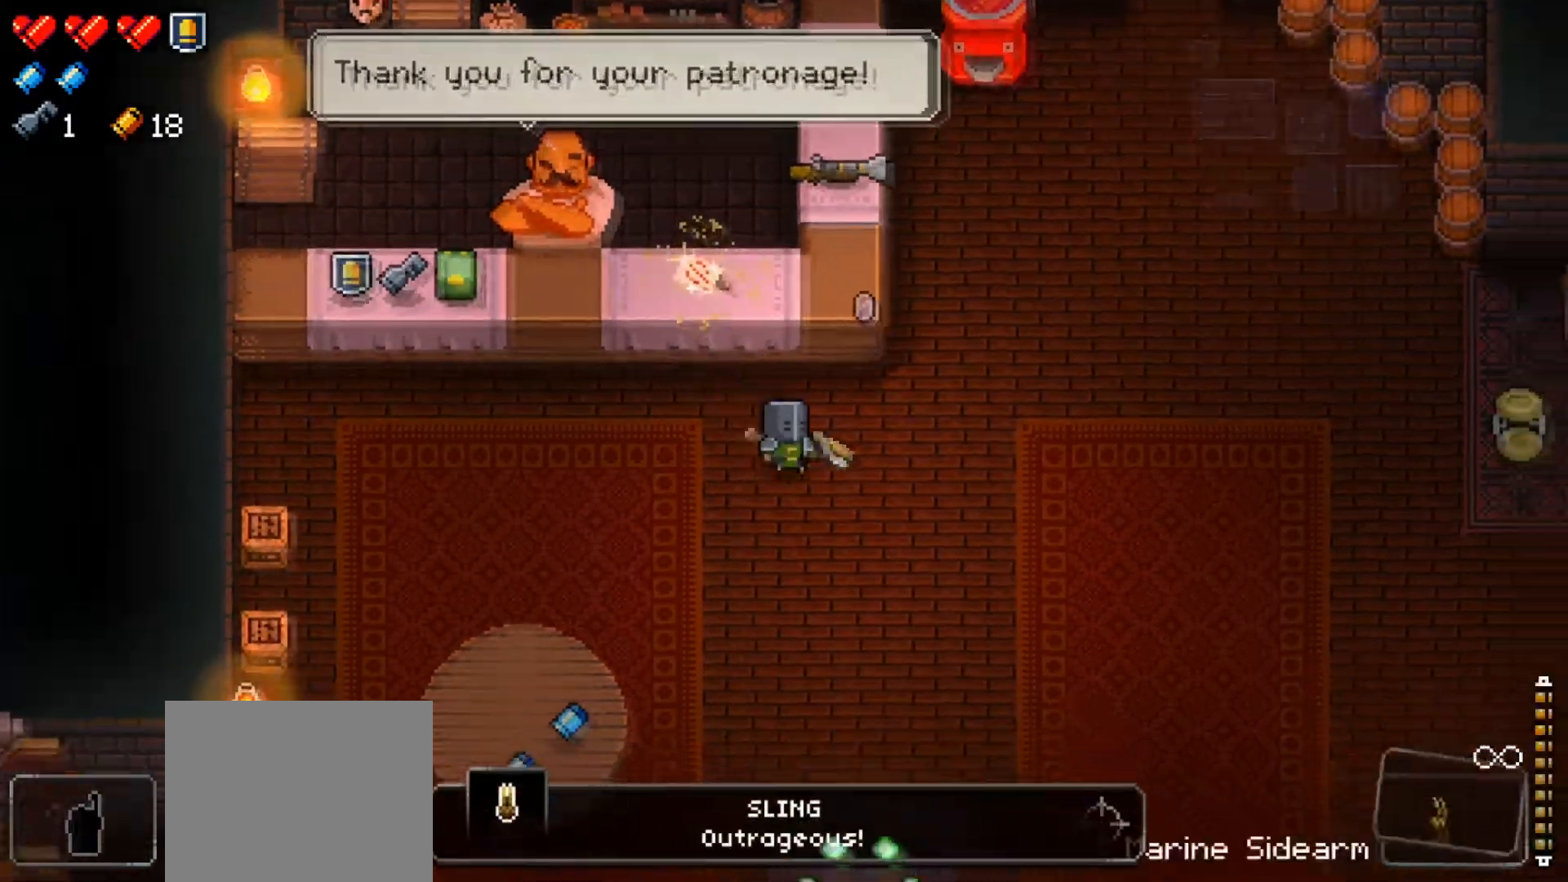
{"buttons": ["Y"], "left_stick": "right", "right_stick": "center", "events": [[67, "left_stick", "right"], [434, "Y", "down"]]}
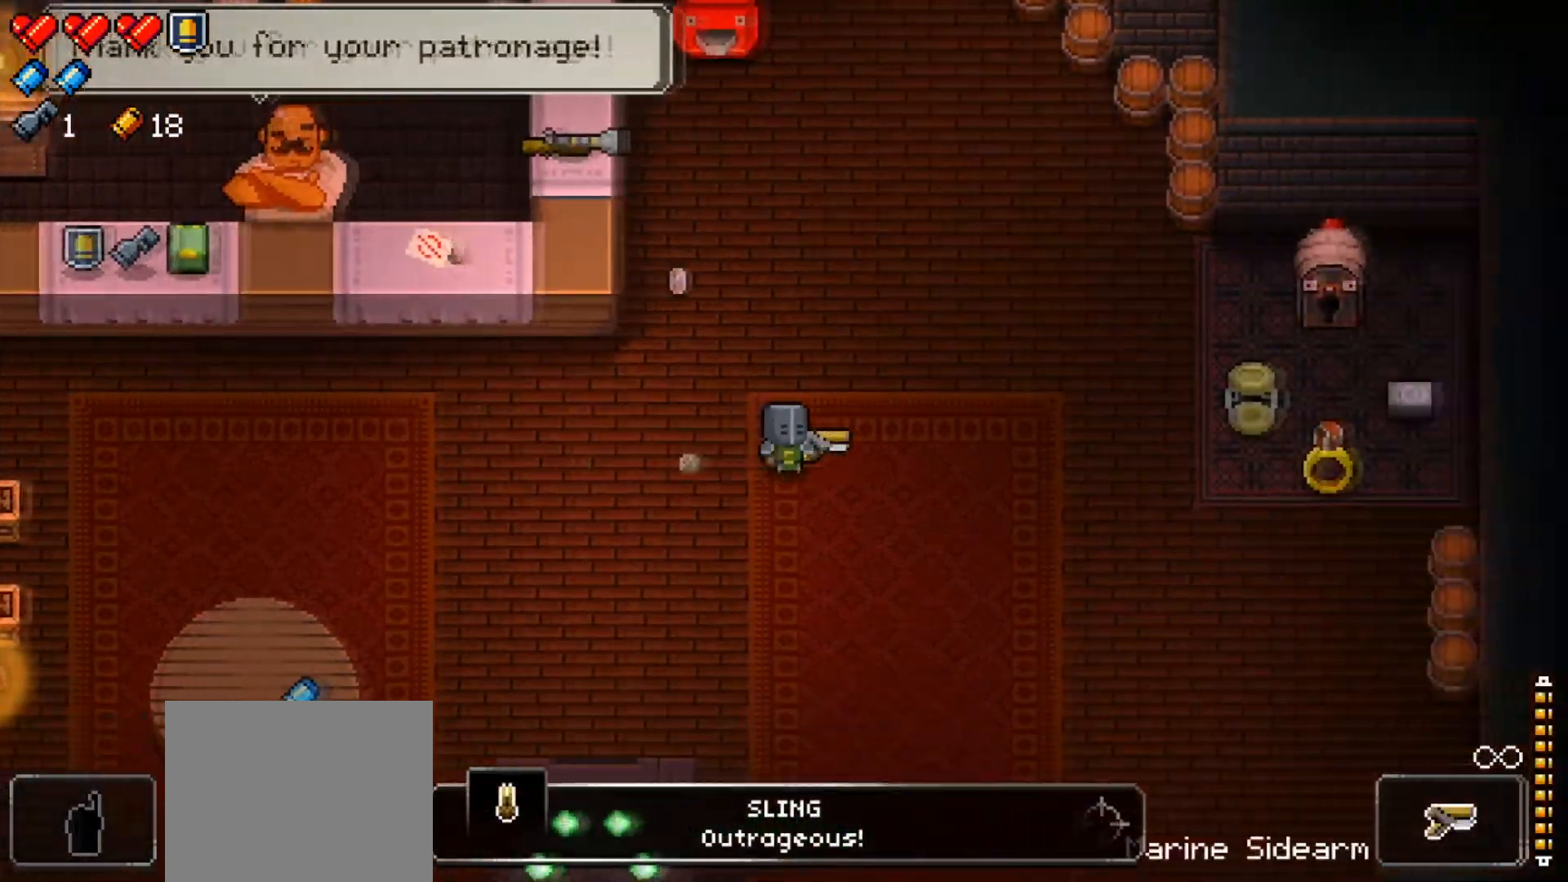
{"buttons": [], "left_stick": "up", "right_stick": "up", "events": [[34, "left_stick", "up-right"], [50, "Y", "up"], [251, "left_stick", "up"], [267, "right_stick", "up-right"], [334, "right_stick", "up"]]}
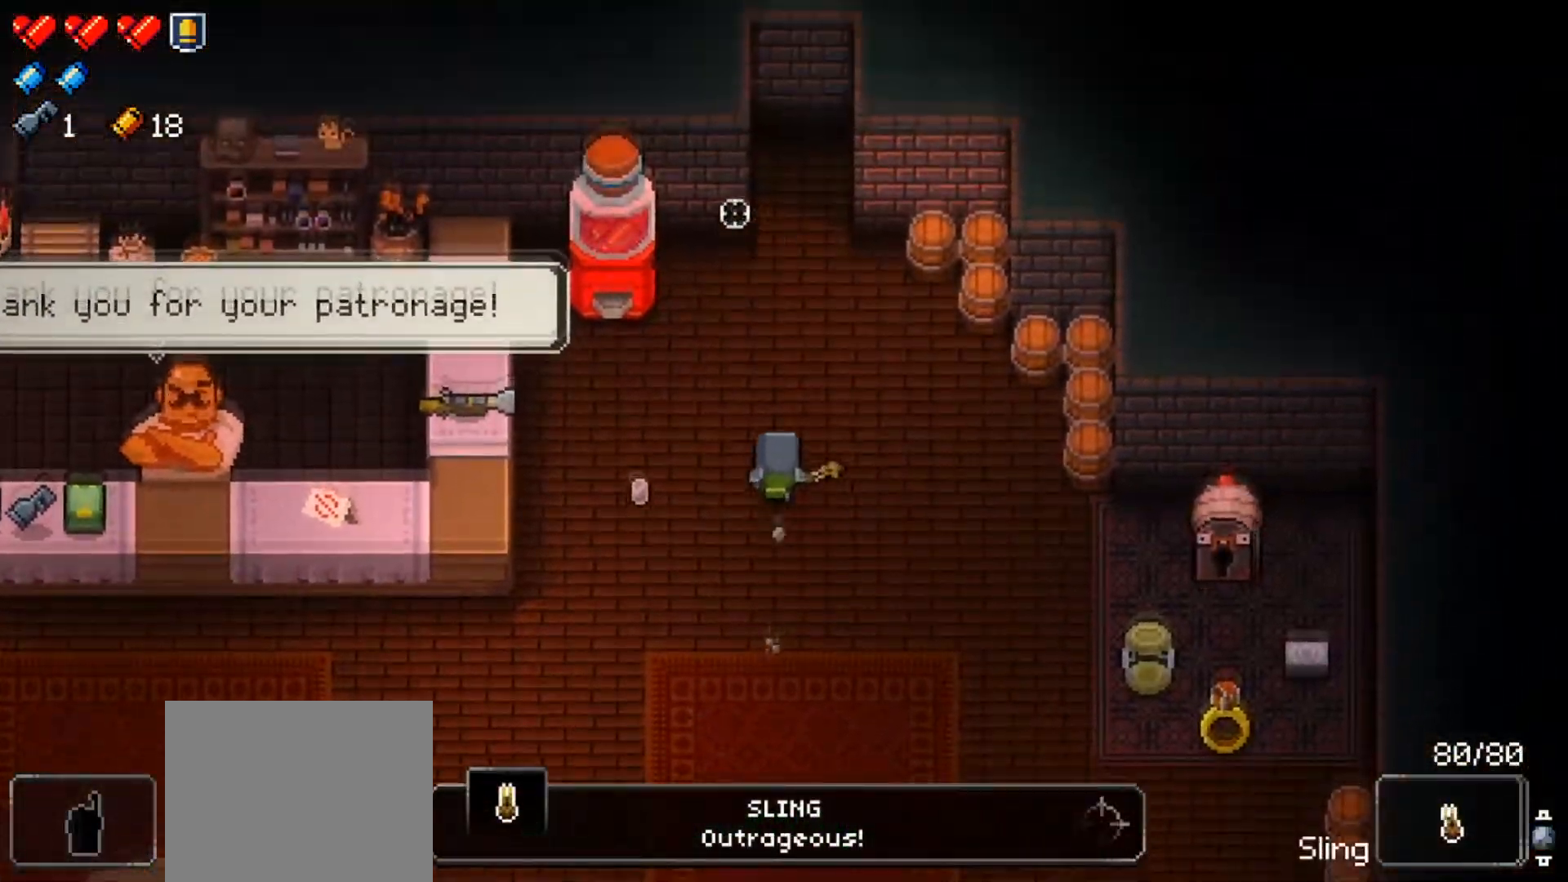
{"buttons": ["R1"], "left_stick": "up", "right_stick": "up", "events": [[117, "left_stick", "up-right"], [133, "R1", "down"], [267, "left_stick", "up"]]}
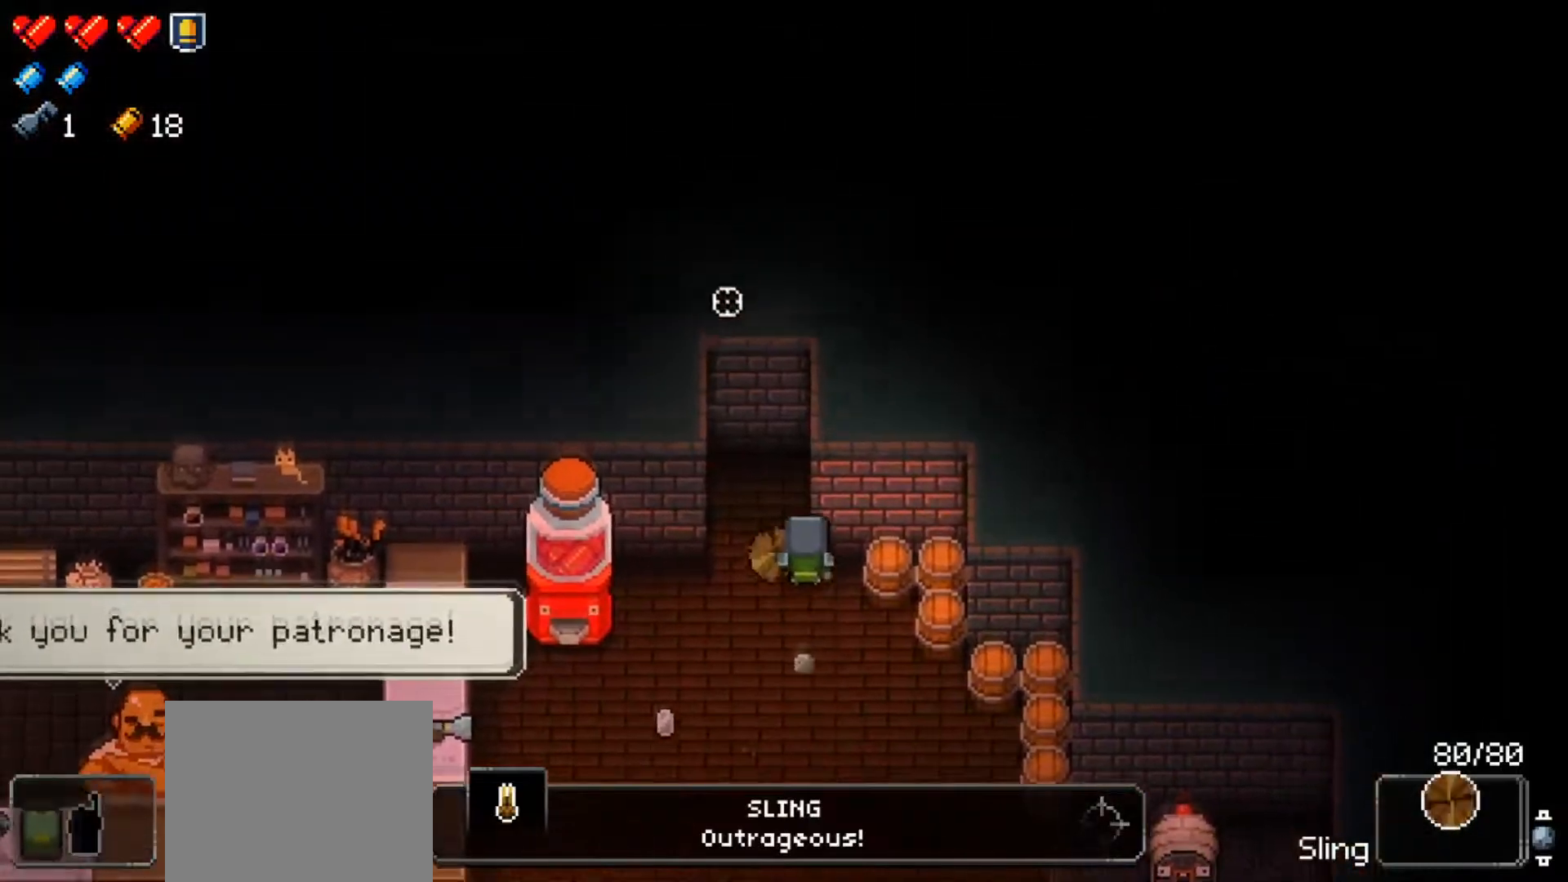
{"buttons": ["R1"], "left_stick": "center", "right_stick": "up", "events": [[17, "left_stick", "center"], [134, "left_stick", "left"], [217, "left_stick", "center"]]}
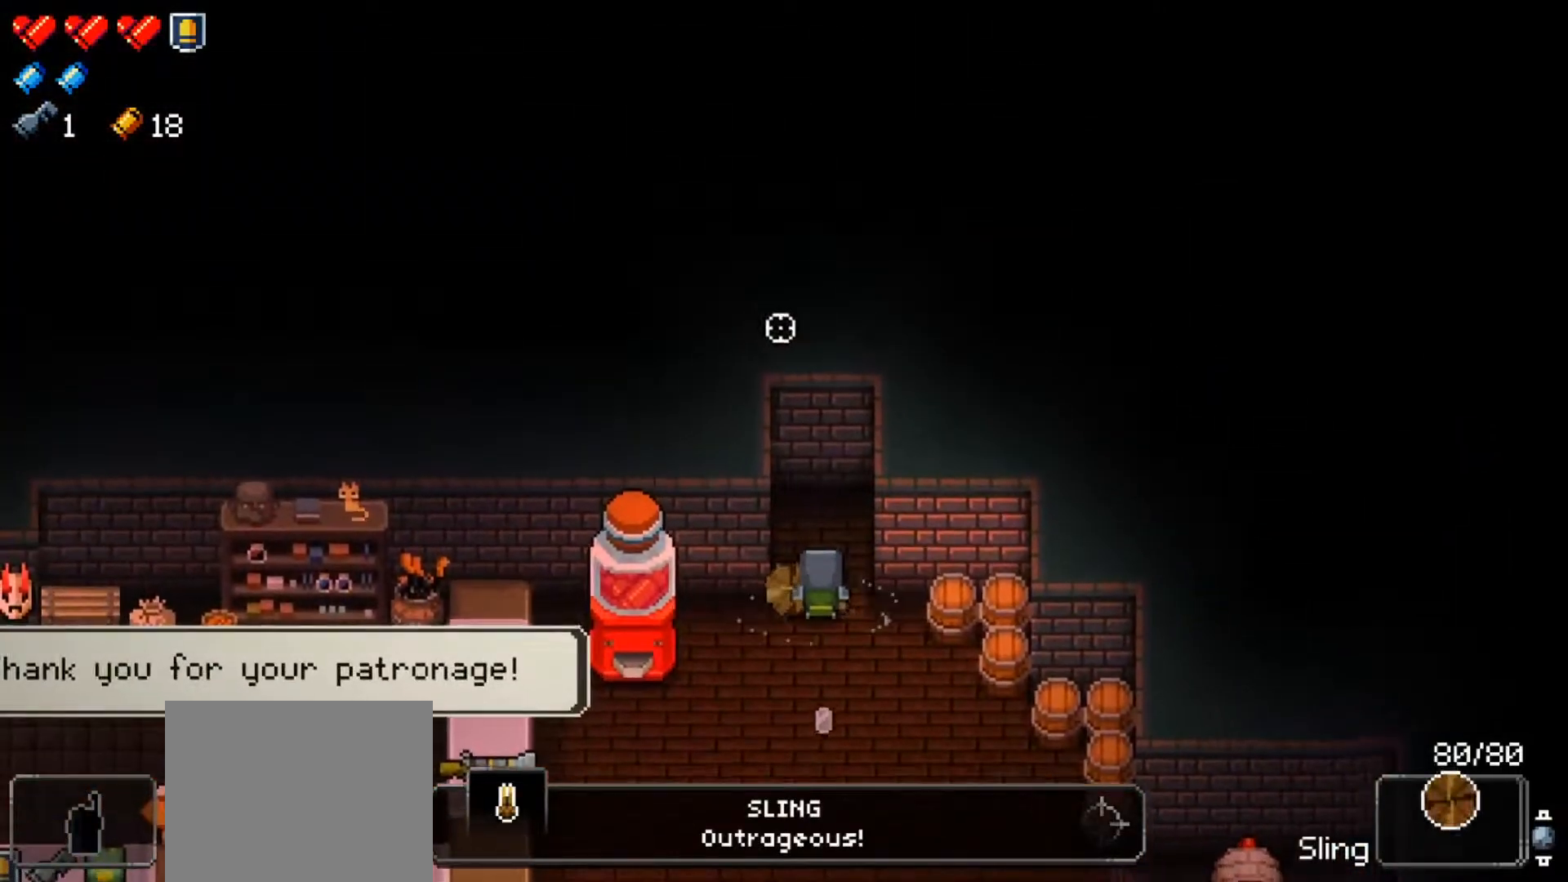
{"buttons": [], "left_stick": "center", "right_stick": "up", "events": [[300, "R1", "up"]]}
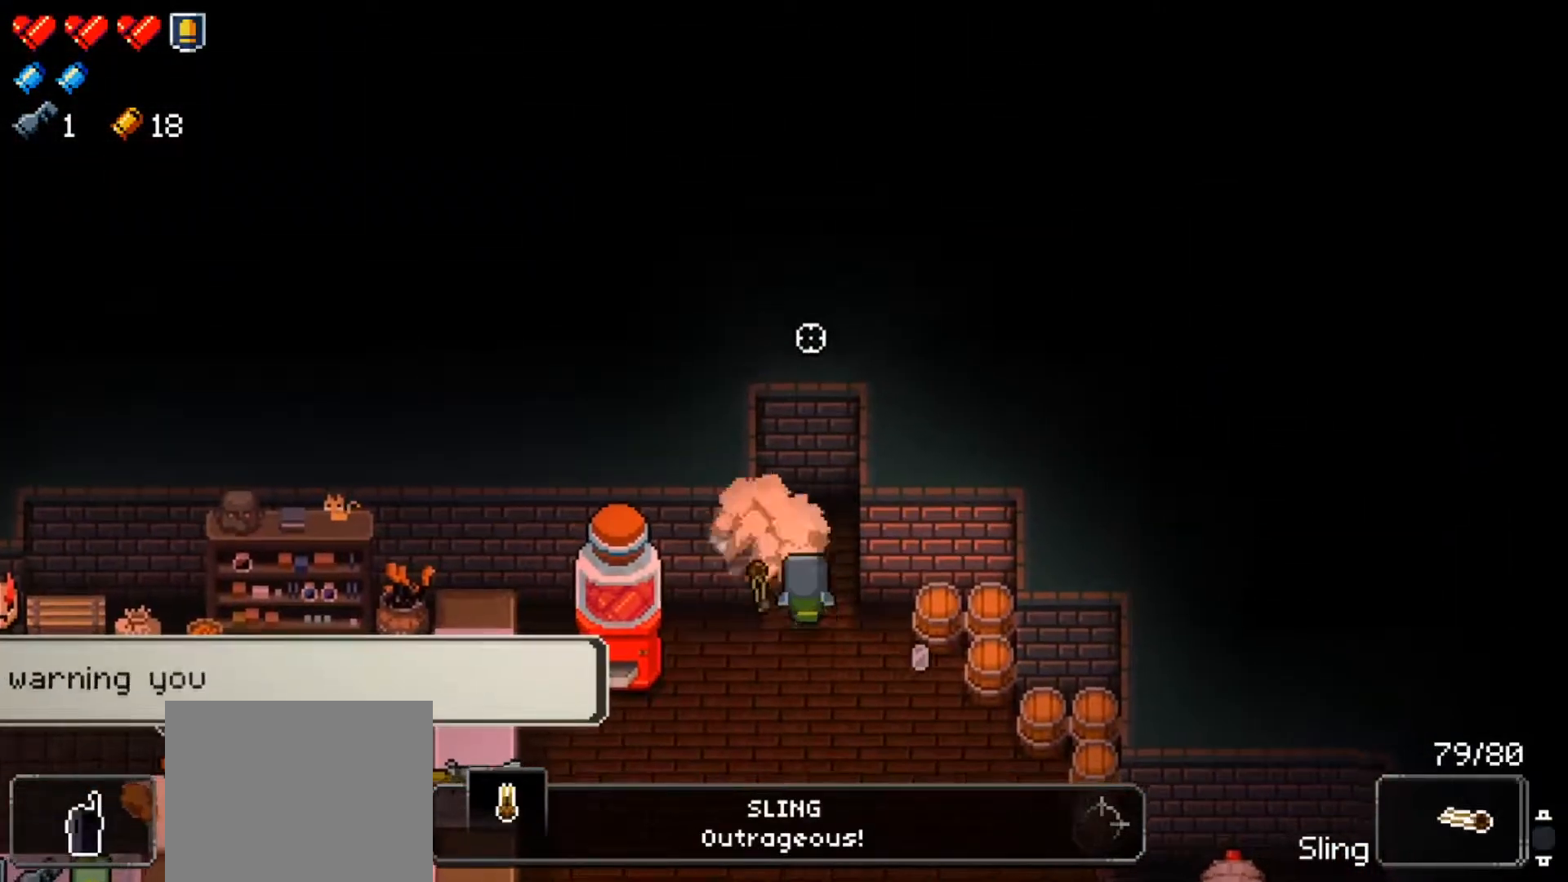
{"buttons": [], "left_stick": "center", "right_stick": "up", "events": [[17, "left_stick", "down"], [150, "left_stick", "center"]]}
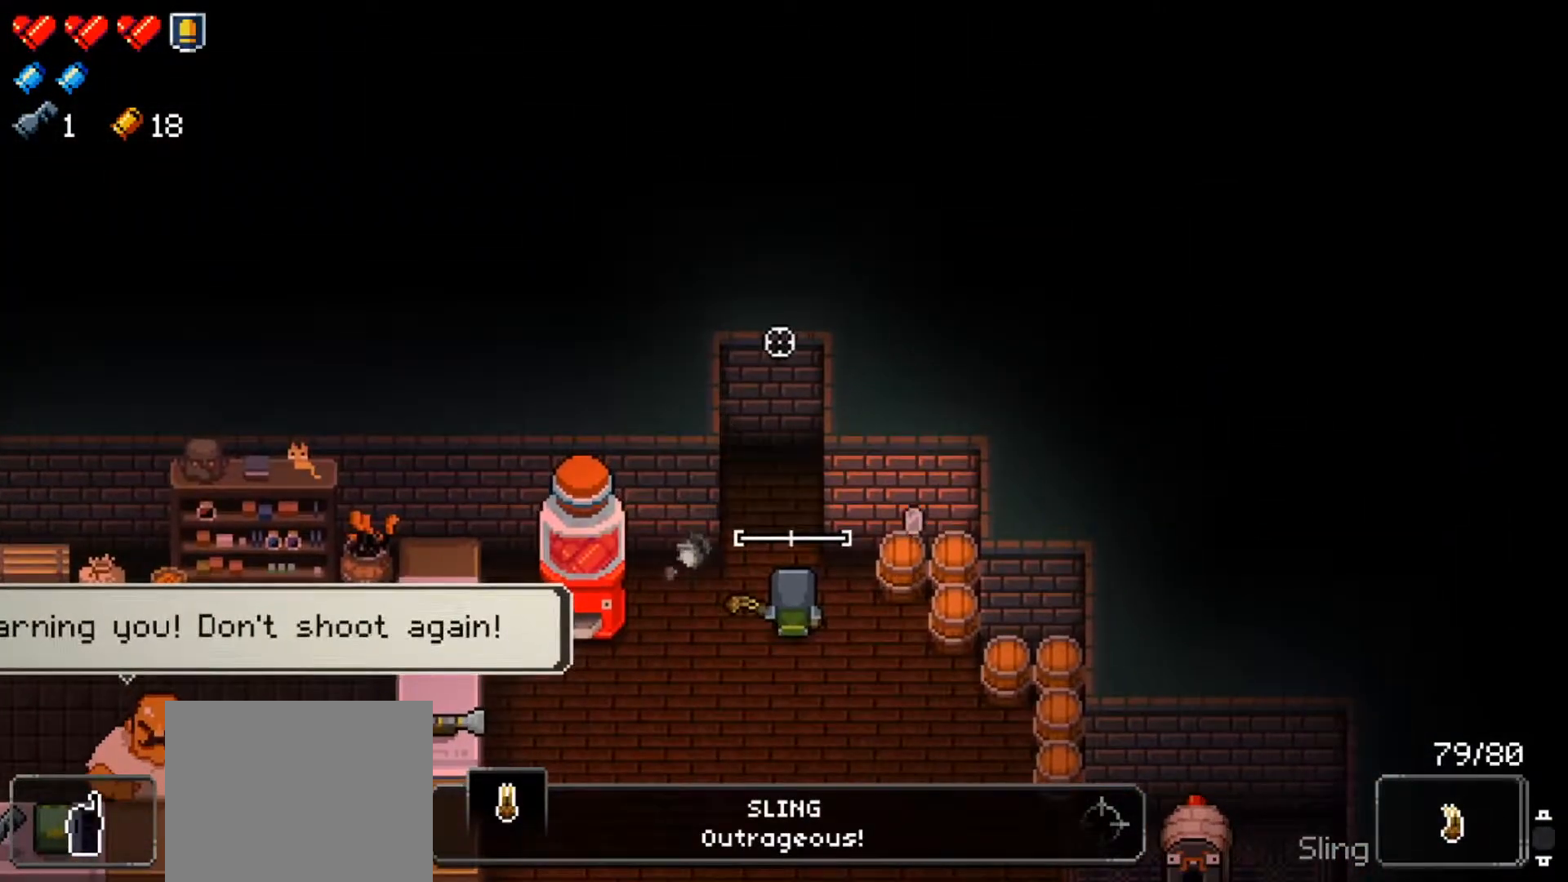
{"buttons": [], "left_stick": "down", "right_stick": "center", "events": [[50, "right_stick", "center"], [484, "left_stick", "down"]]}
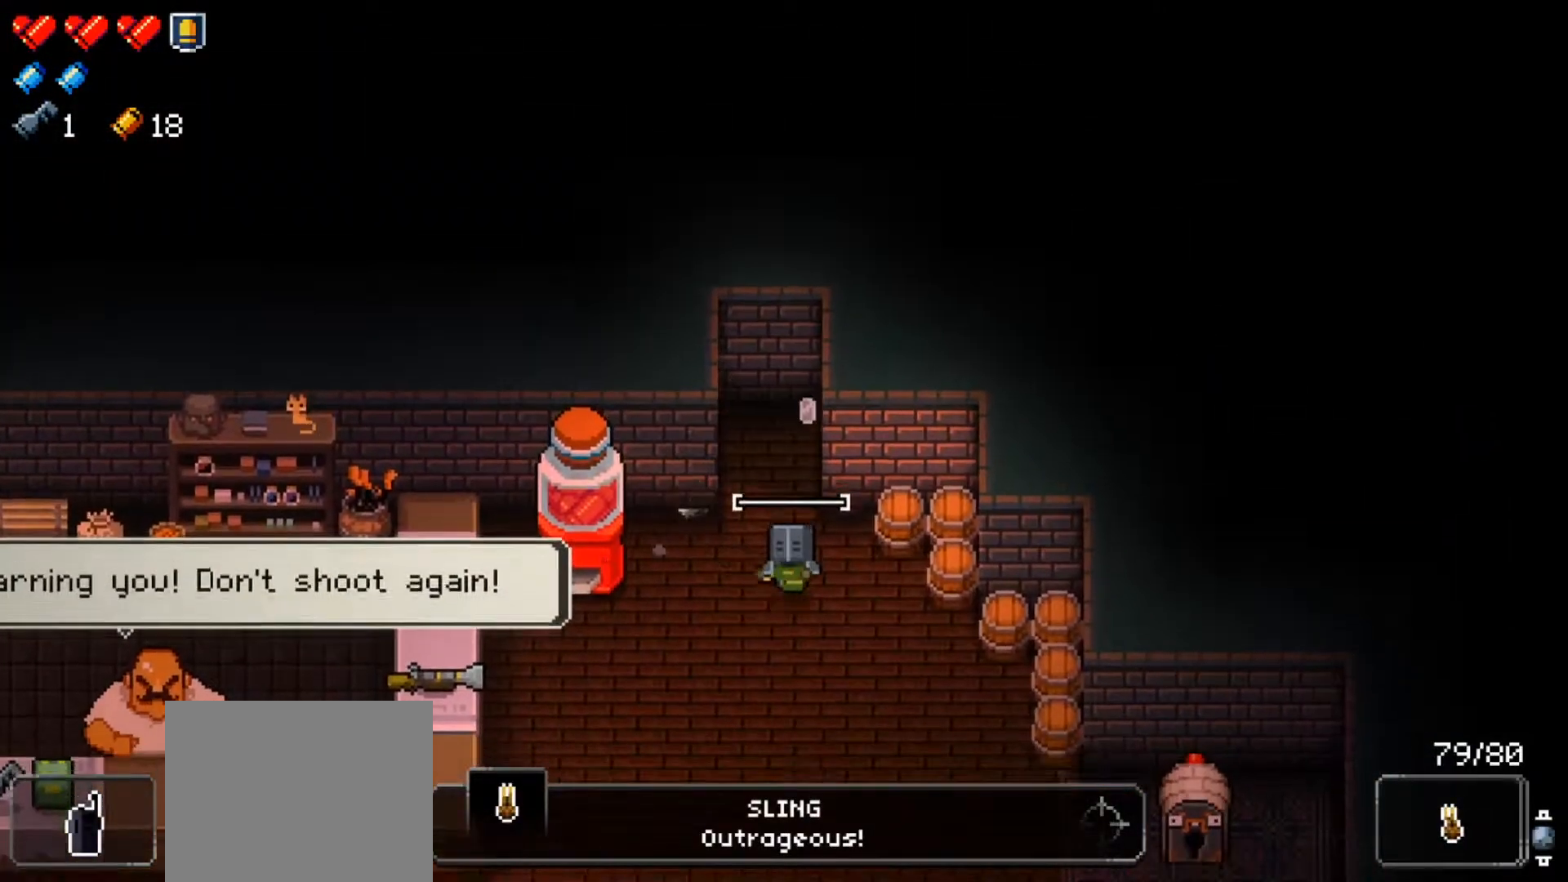
{"buttons": [], "left_stick": "center", "right_stick": "center", "events": [[167, "left_stick", "down-left"], [367, "left_stick", "center"]]}
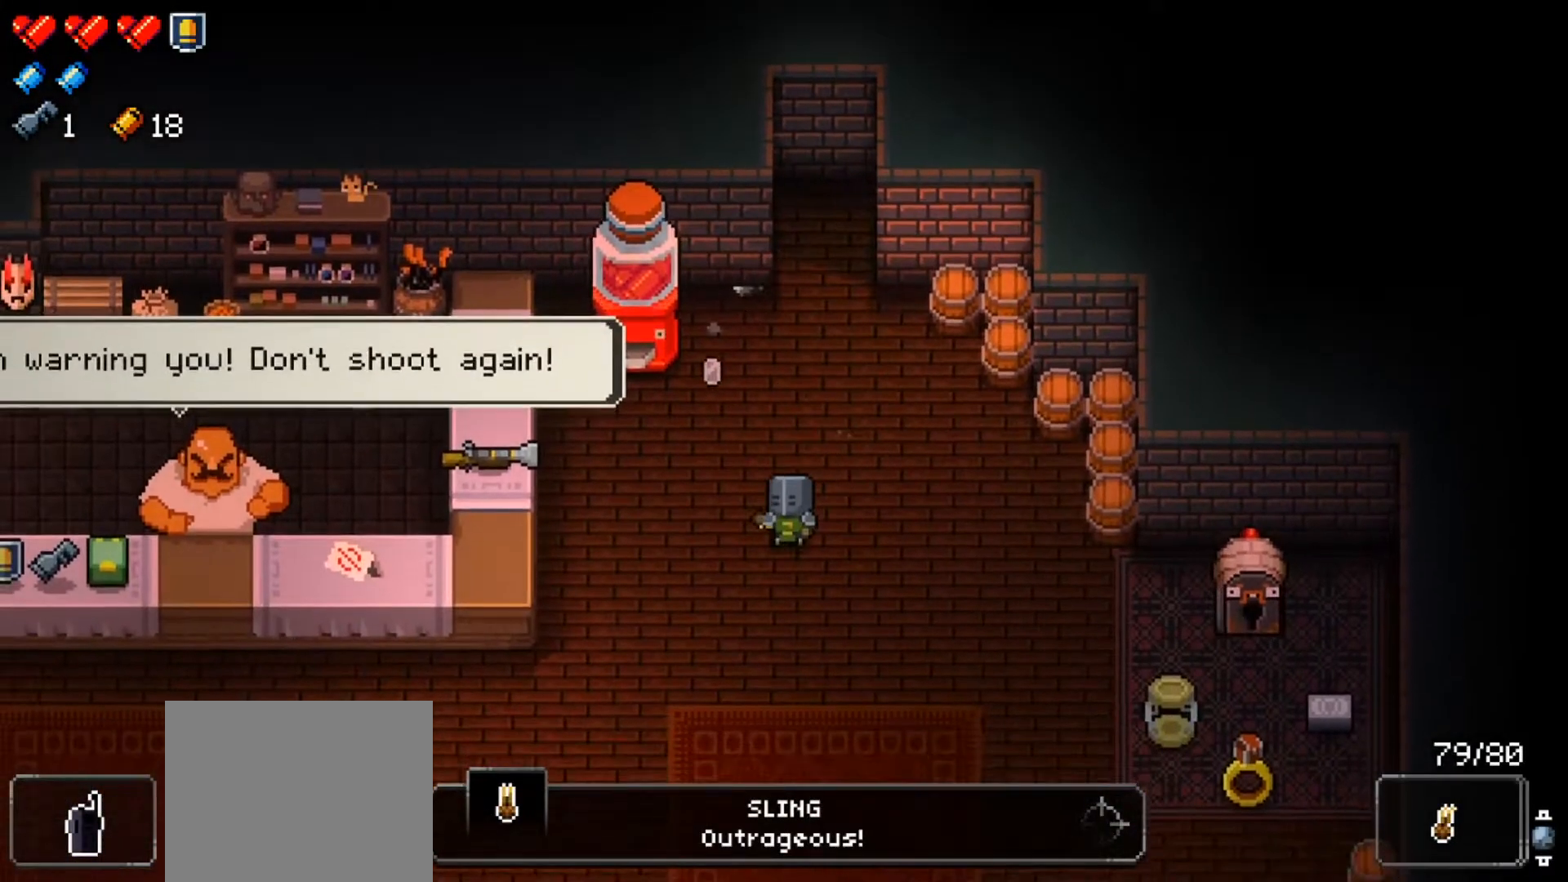
{"buttons": [], "left_stick": "center", "right_stick": "center", "events": []}
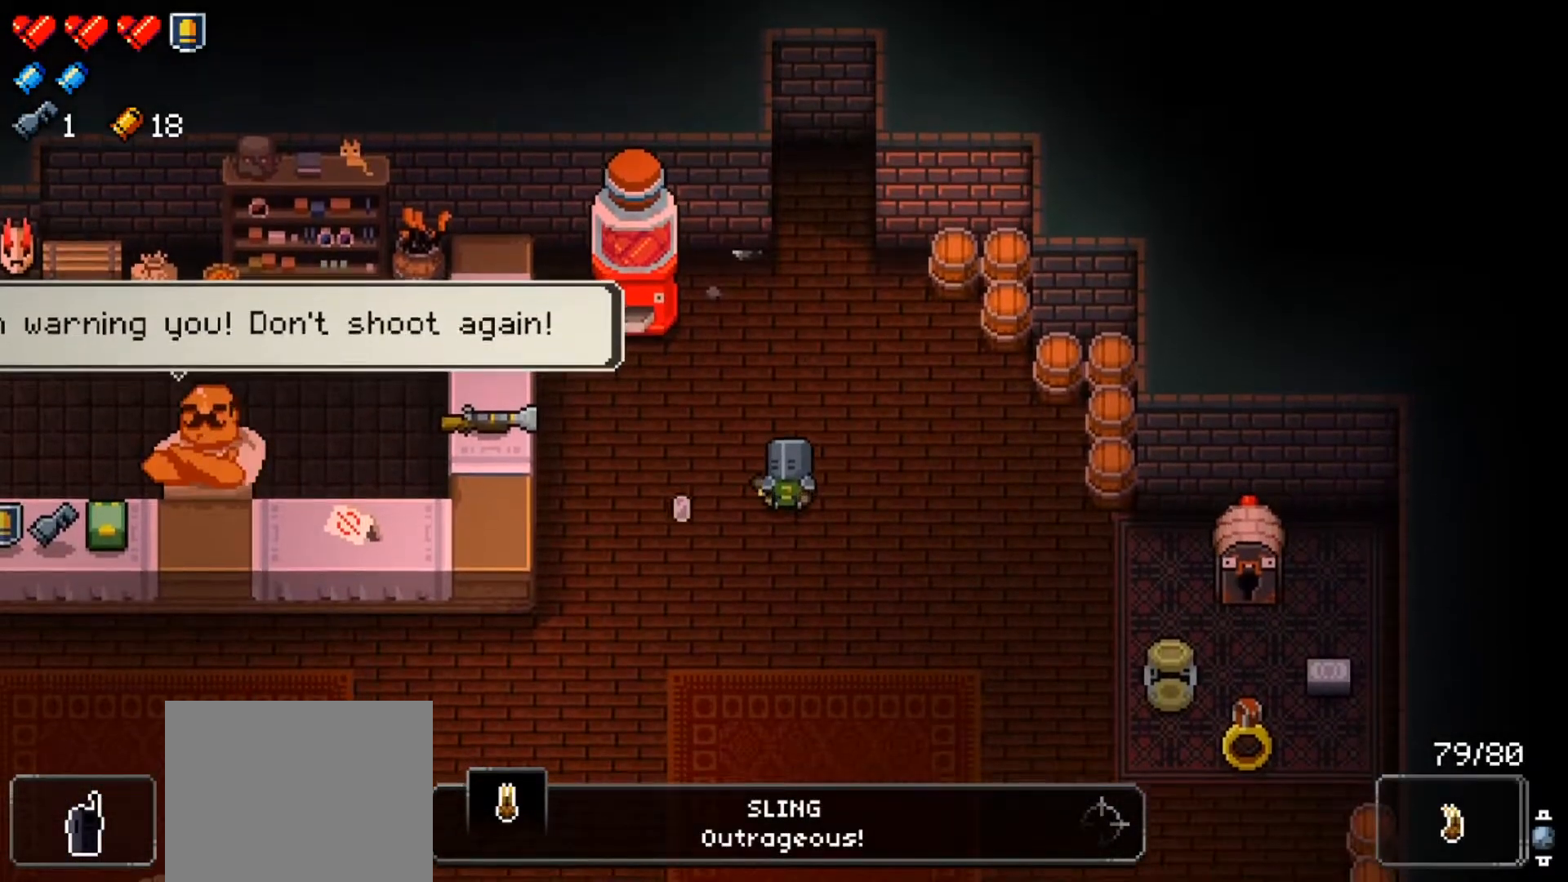
{"buttons": [], "left_stick": "down-left", "right_stick": "center", "events": [[34, "left_stick", "down-left"], [184, "left_stick", "center"], [434, "left_stick", "down-left"]]}
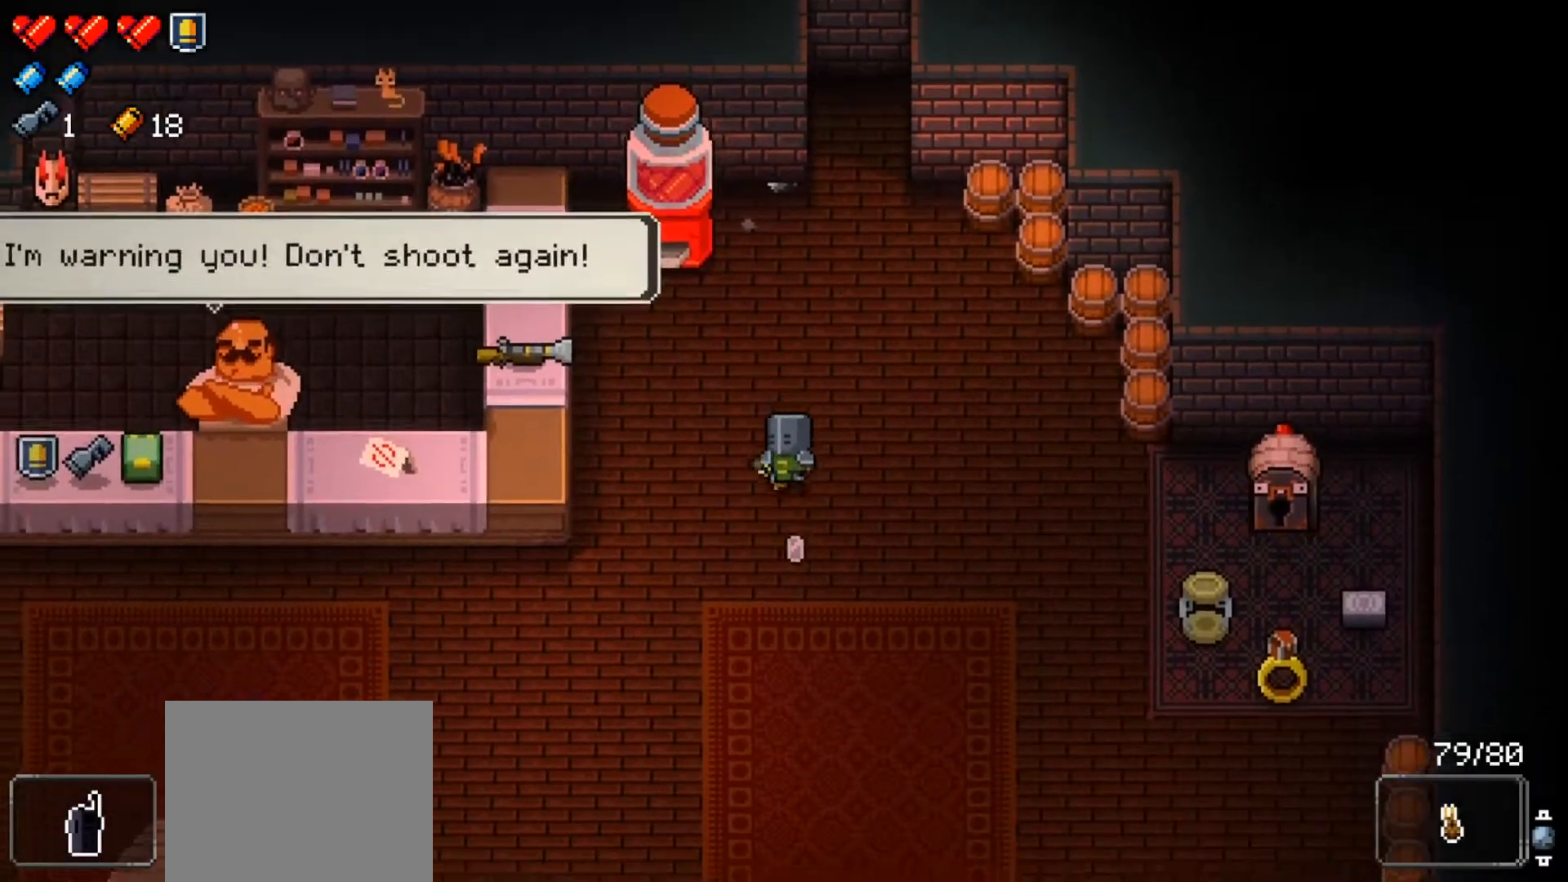
{"buttons": [], "left_stick": "up-right", "right_stick": "center", "events": [[83, "left_stick", "center"], [383, "left_stick", "up-right"]]}
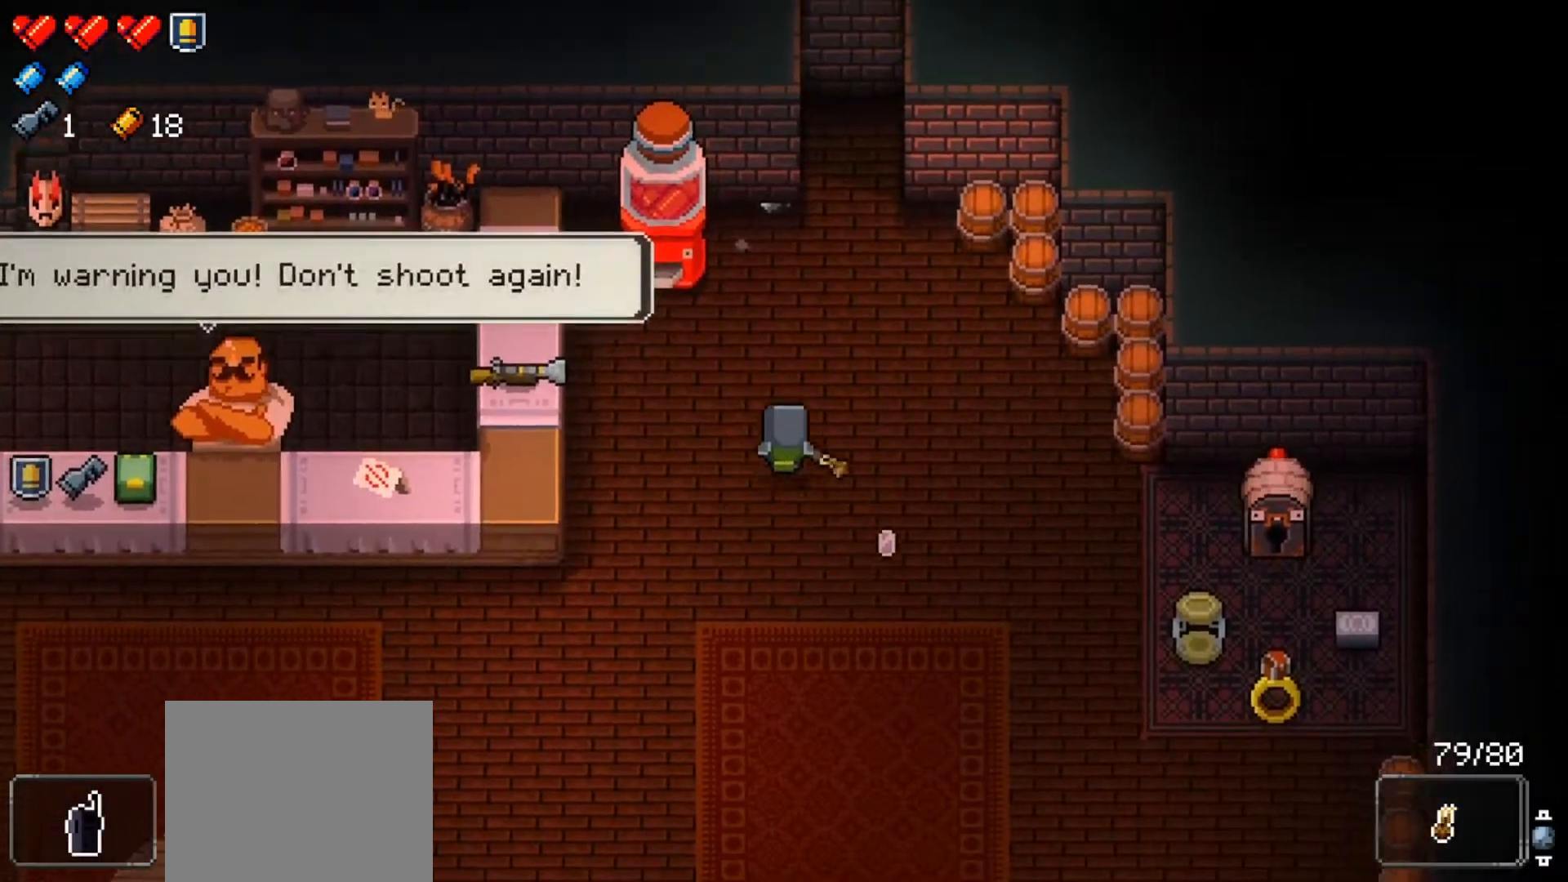
{"buttons": [], "left_stick": "center", "right_stick": "up", "events": [[67, "left_stick", "center"], [150, "right_stick", "up"], [384, "right_stick", "up-right"], [501, "right_stick", "up"]]}
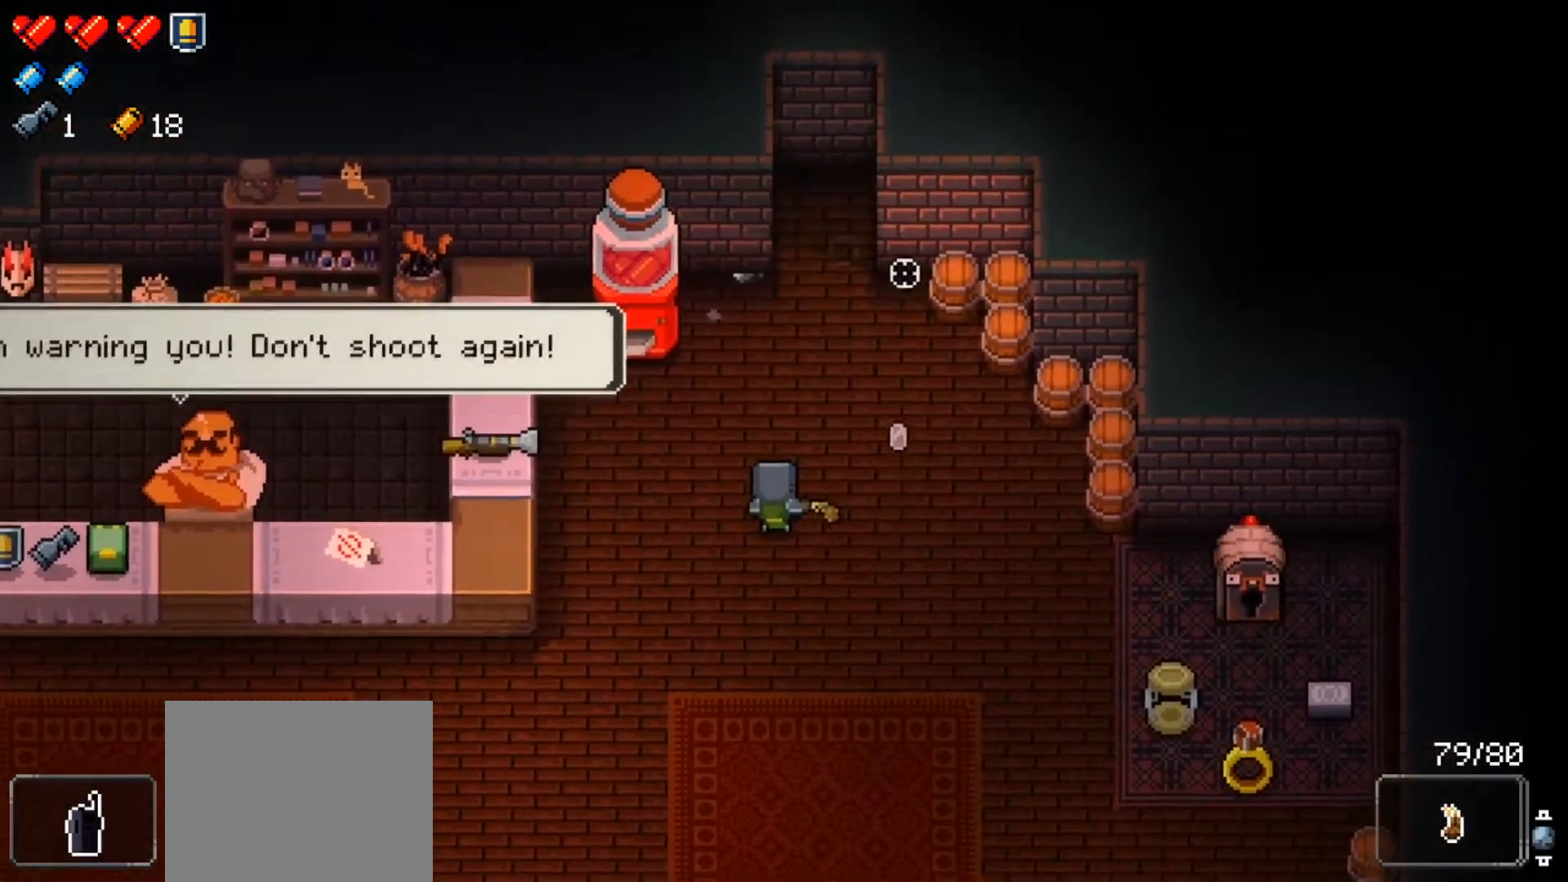
{"buttons": [], "left_stick": "up", "right_stick": "up", "events": [[317, "left_stick", "up-right"], [367, "left_stick", "up"]]}
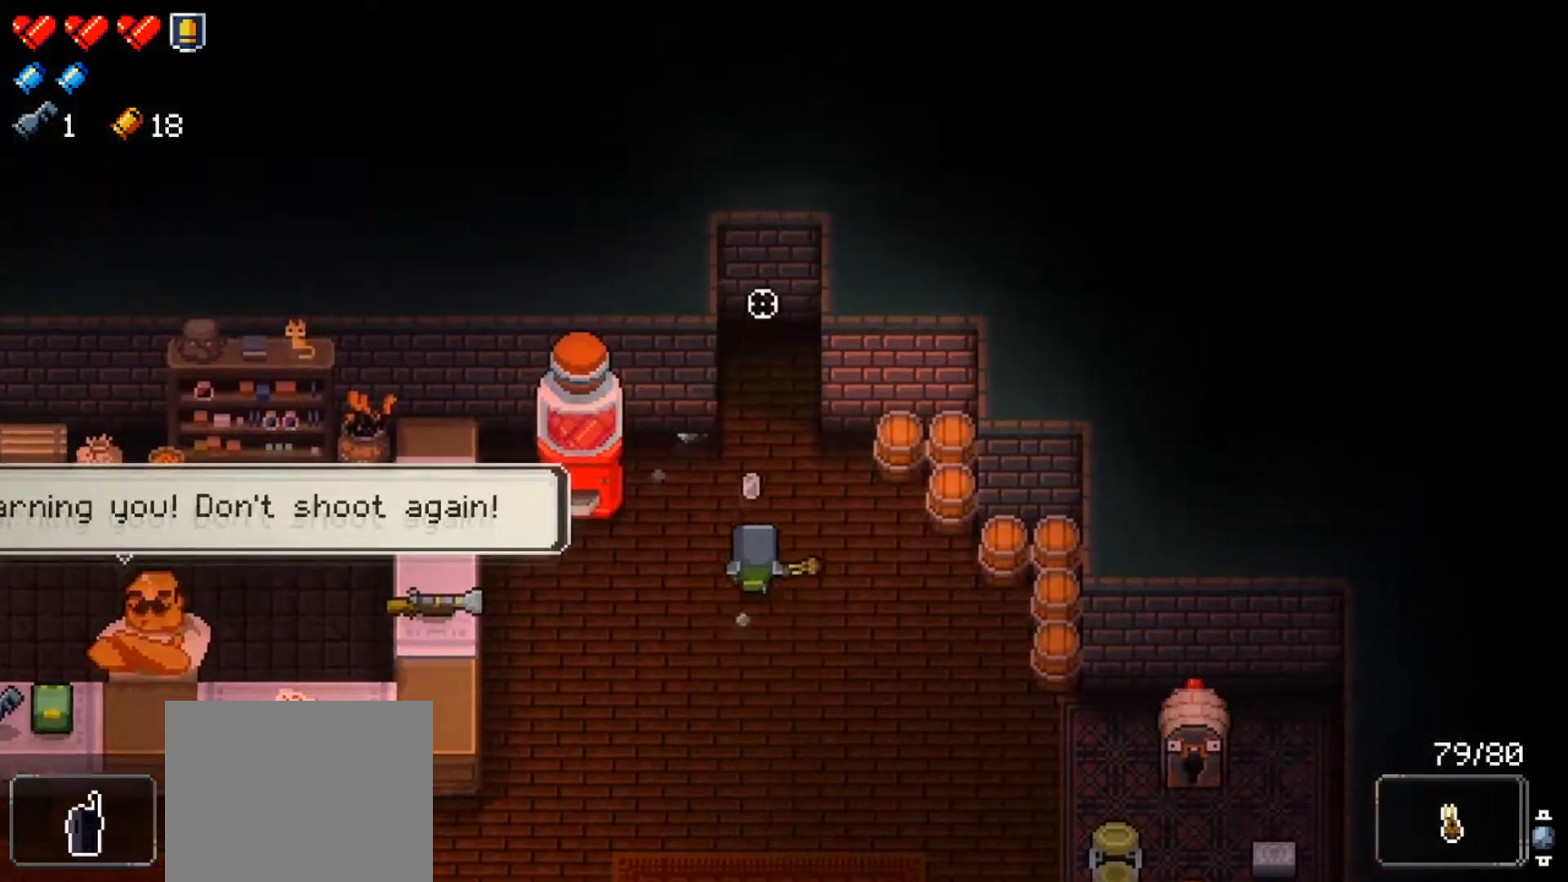
{"buttons": [], "left_stick": "center", "right_stick": "up", "events": [[417, "left_stick", "center"]]}
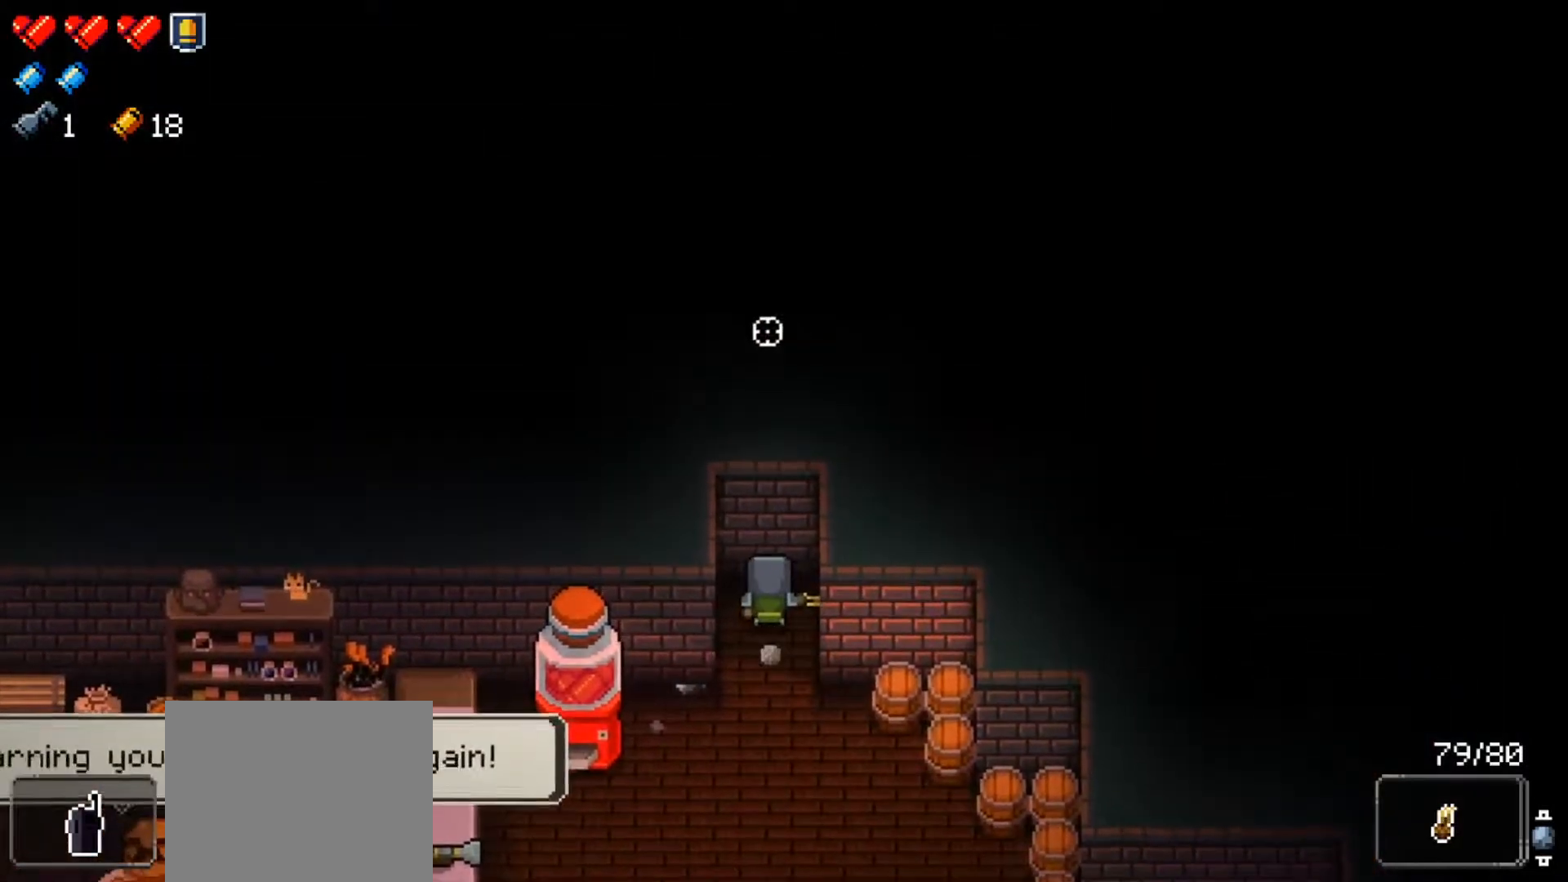
{"buttons": [], "left_stick": "down", "right_stick": "up", "events": [[150, "left_stick", "up"], [283, "left_stick", "center"], [484, "left_stick", "down"]]}
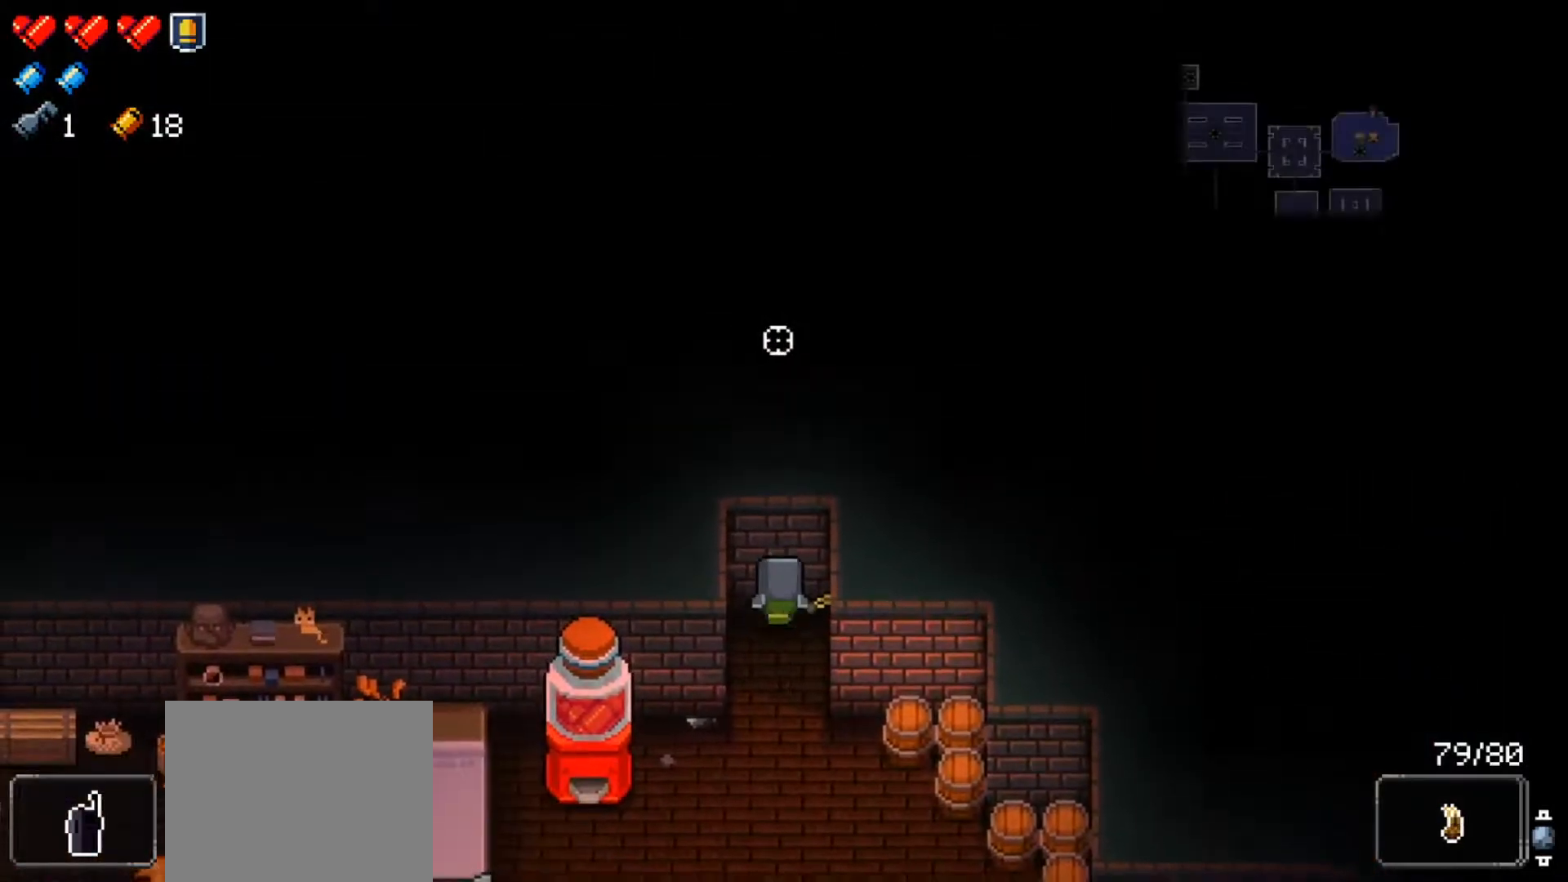
{"buttons": [], "left_stick": "center", "right_stick": "up", "events": [[117, "left_stick", "center"], [217, "left_stick", "up"], [317, "left_stick", "center"]]}
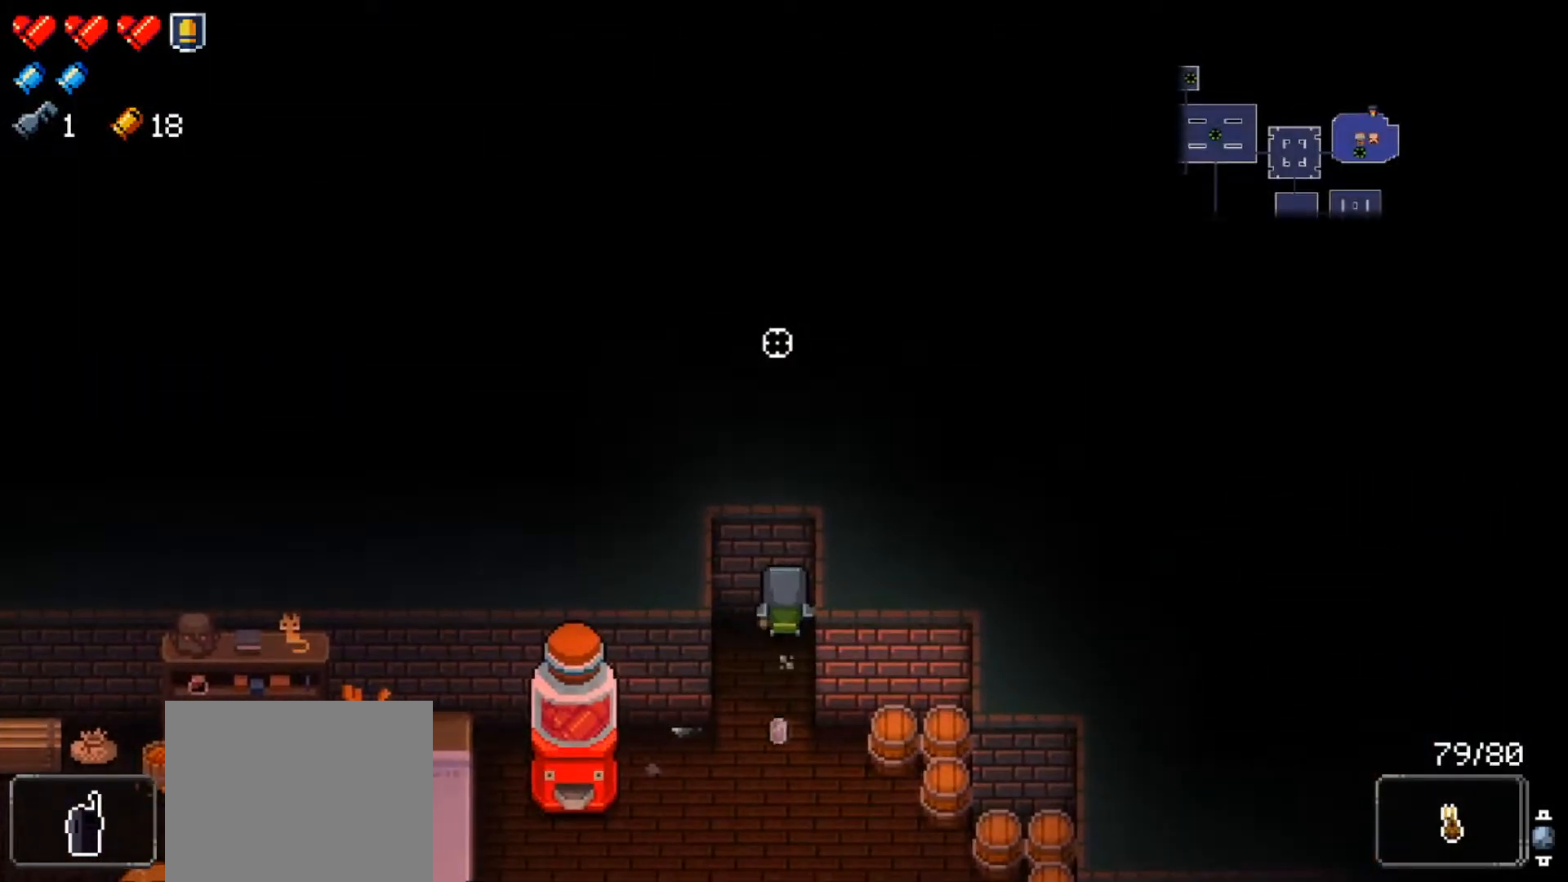
{"buttons": [], "left_stick": "center", "right_stick": "up", "events": [[100, "left_stick", "left"], [183, "left_stick", "center"], [350, "left_stick", "right"], [467, "left_stick", "center"]]}
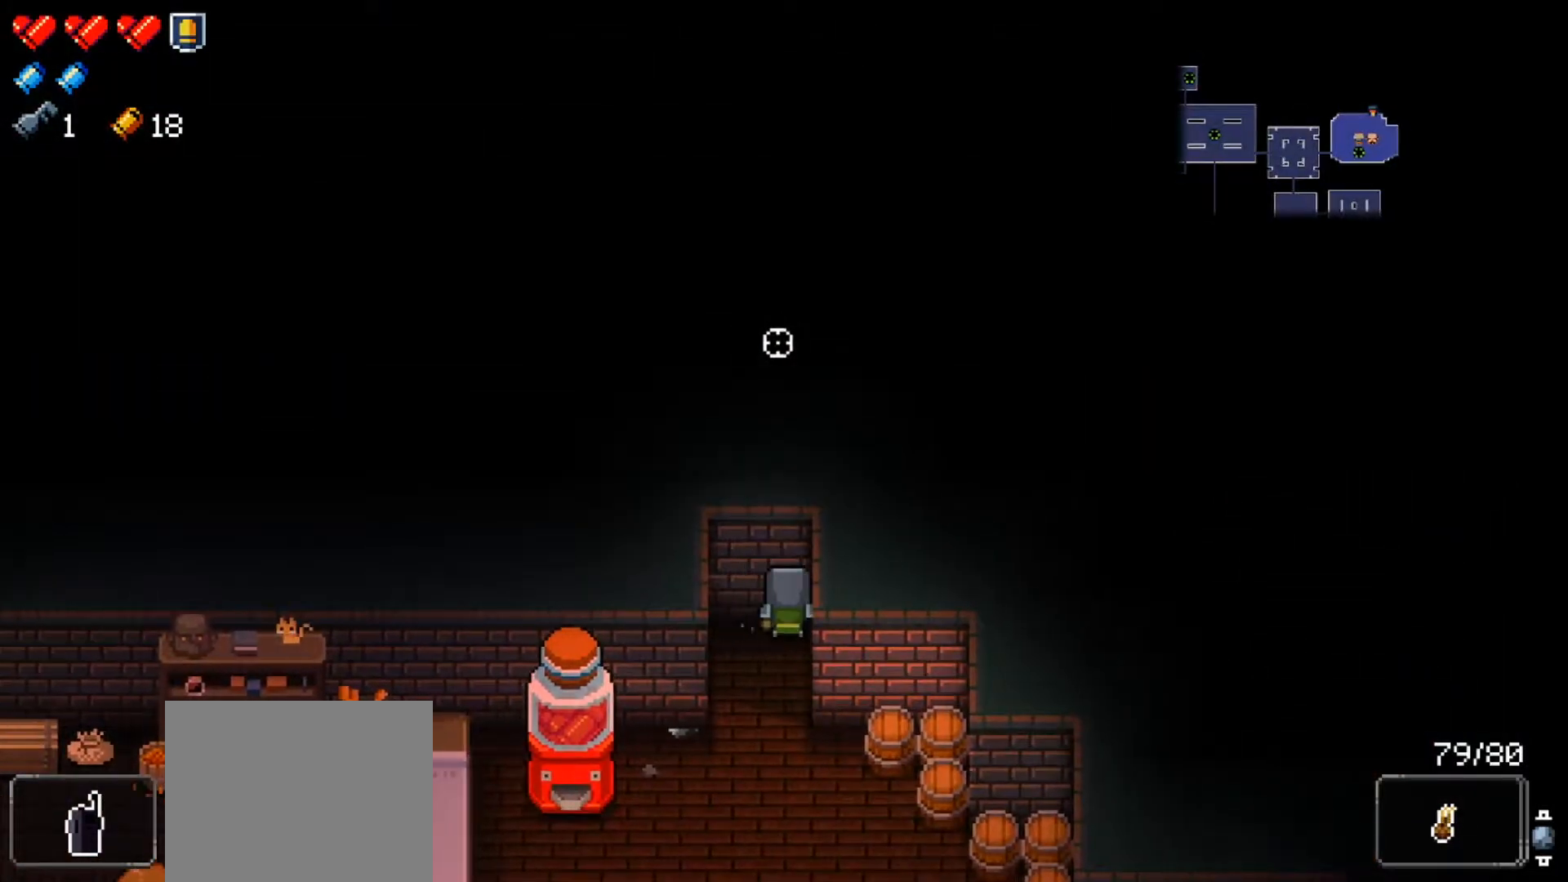
{"buttons": [], "left_stick": "center", "right_stick": "up", "events": [[251, "left_stick", "left"], [317, "left_stick", "center"]]}
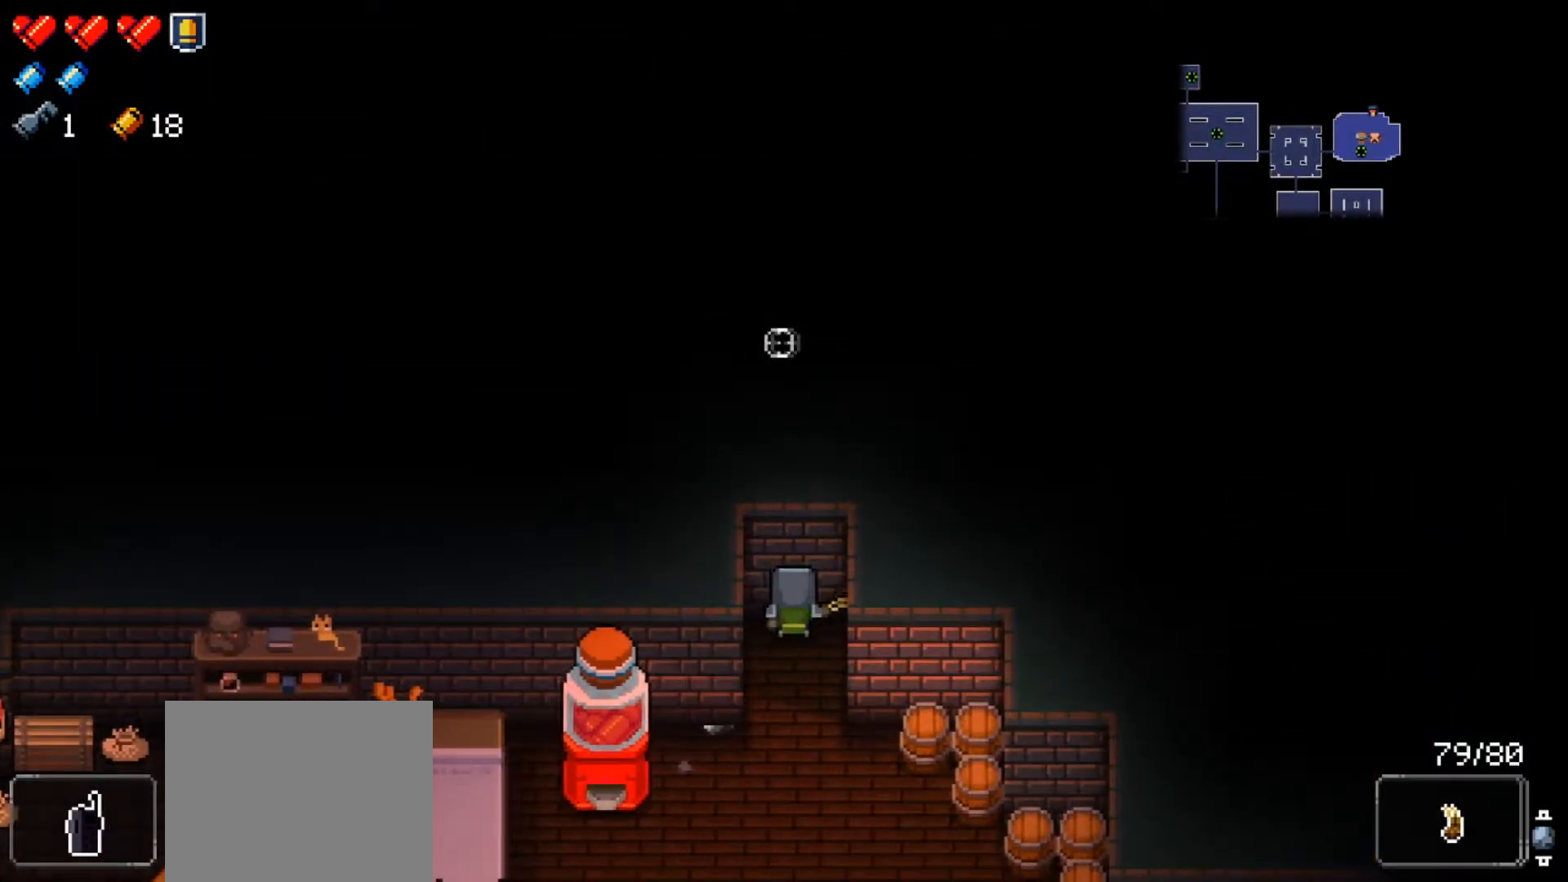
{"buttons": [], "left_stick": "center", "right_stick": "up", "events": [[33, "left_stick", "down-right"], [200, "left_stick", "center"], [283, "left_stick", "down"], [450, "left_stick", "center"]]}
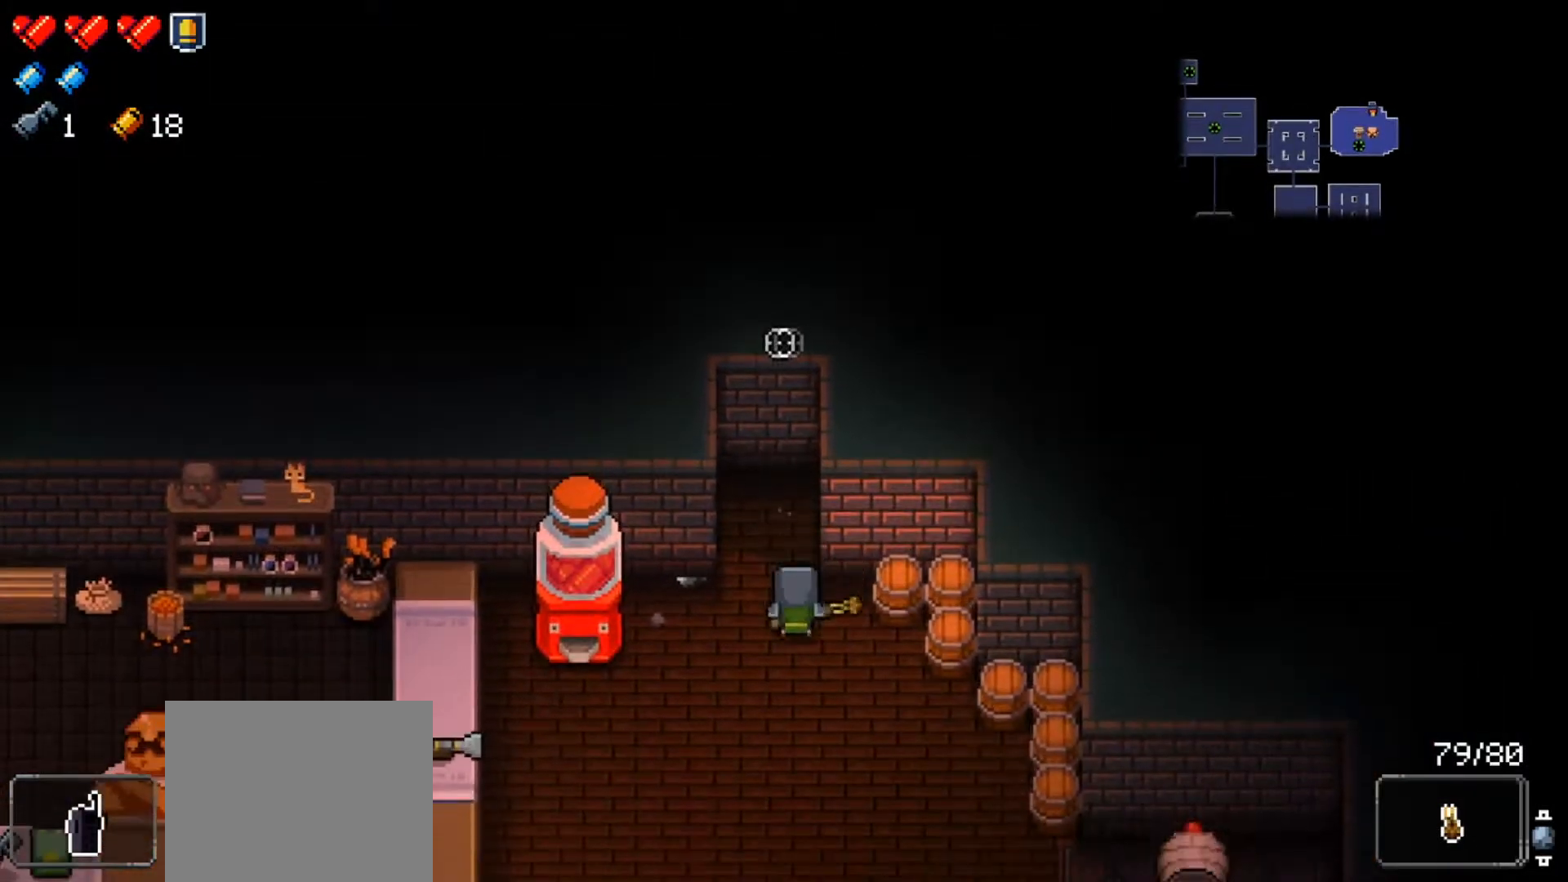
{"buttons": [], "left_stick": "center", "right_stick": "up", "events": [[67, "left_stick", "down"], [167, "left_stick", "center"]]}
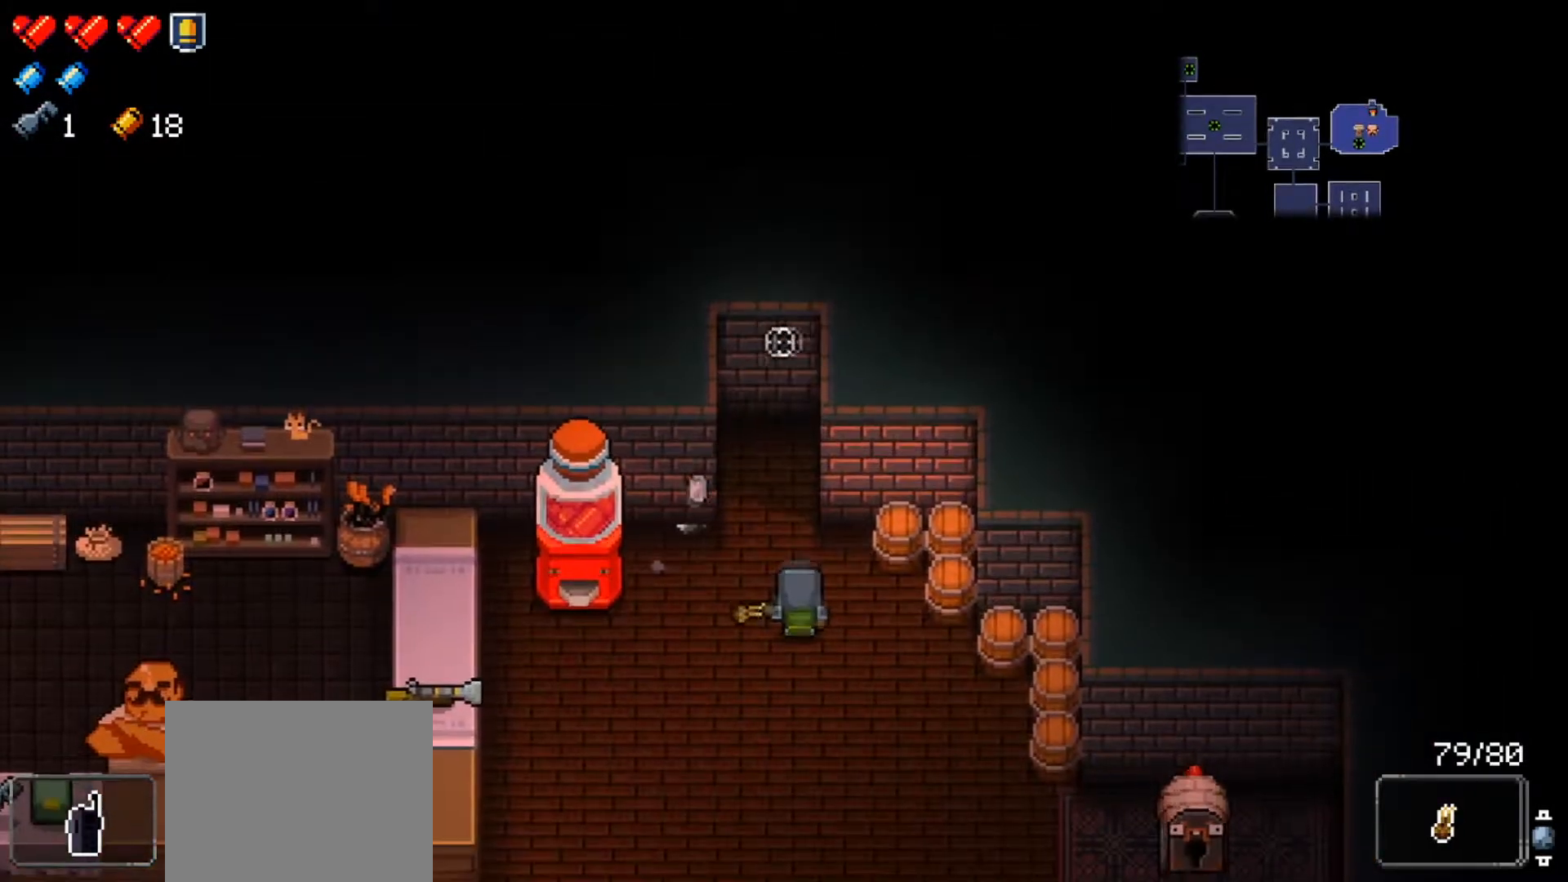
{"buttons": ["L2"], "left_stick": "down-left", "right_stick": "down", "events": [[33, "left_stick", "down-left"], [117, "right_stick", "center"], [384, "L2", "down"], [467, "right_stick", "down"]]}
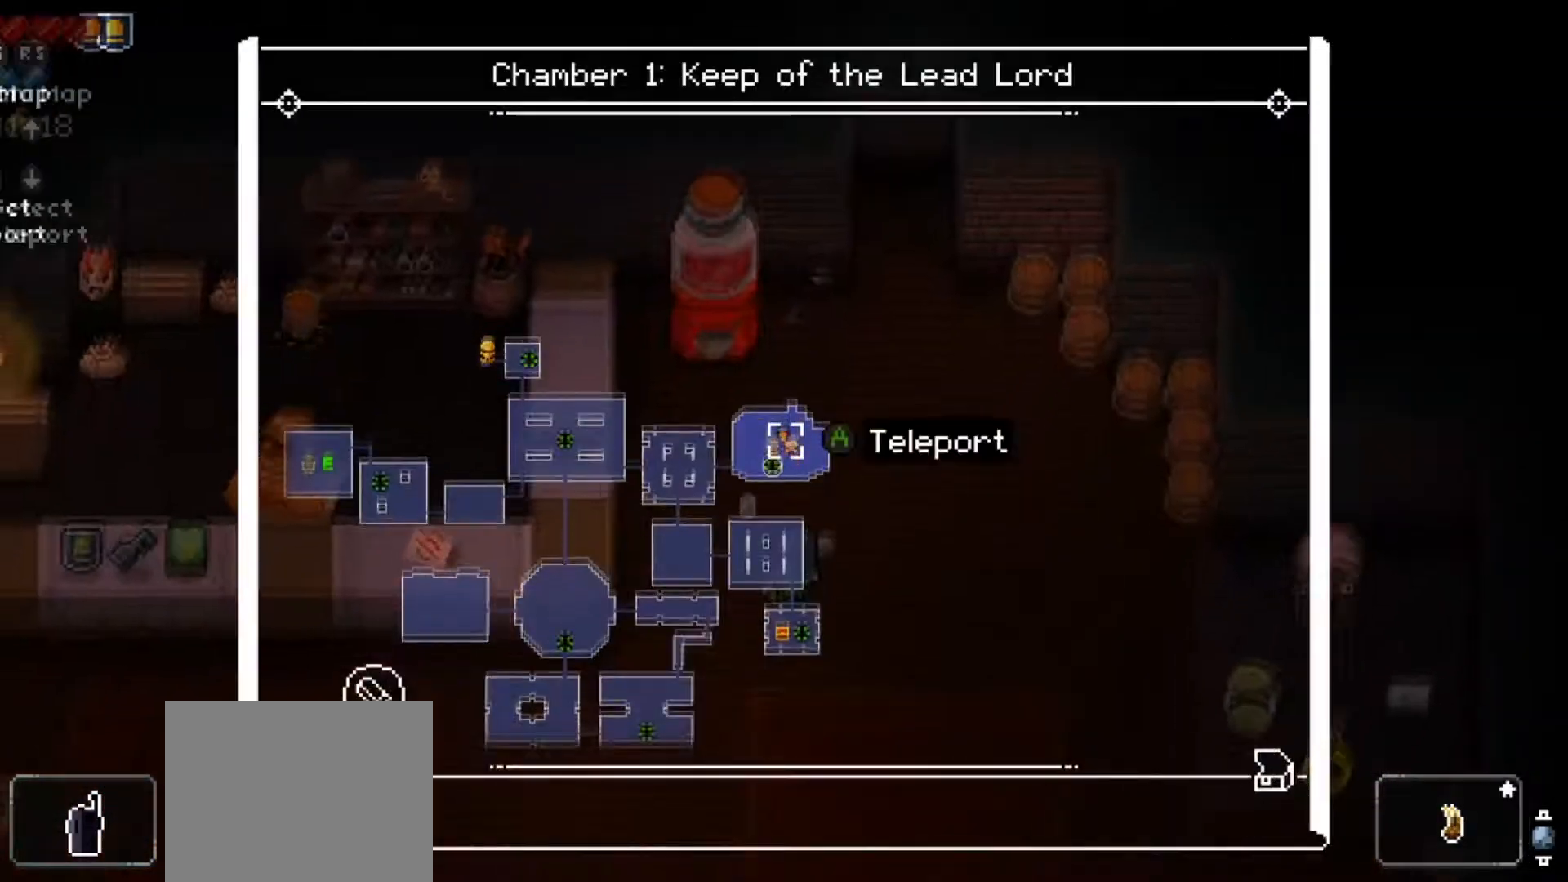
{"buttons": ["L2"], "left_stick": "center", "right_stick": "down-right", "events": [[134, "left_stick", "center"], [484, "right_stick", "down-right"]]}
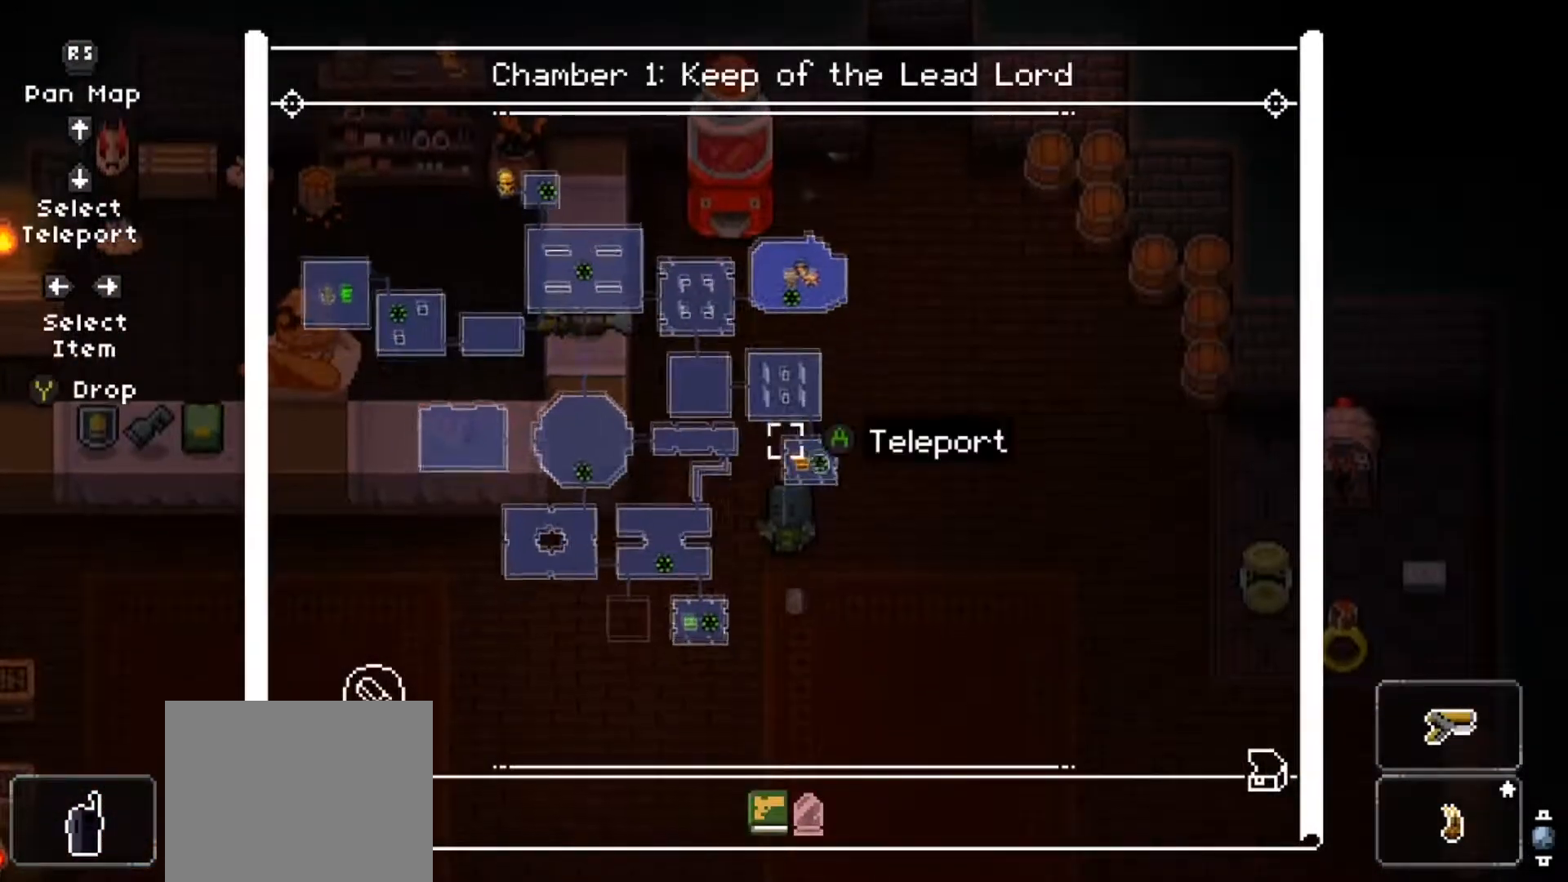
{"buttons": ["L2"], "left_stick": "center", "right_stick": "center", "events": [[117, "right_stick", "center"]]}